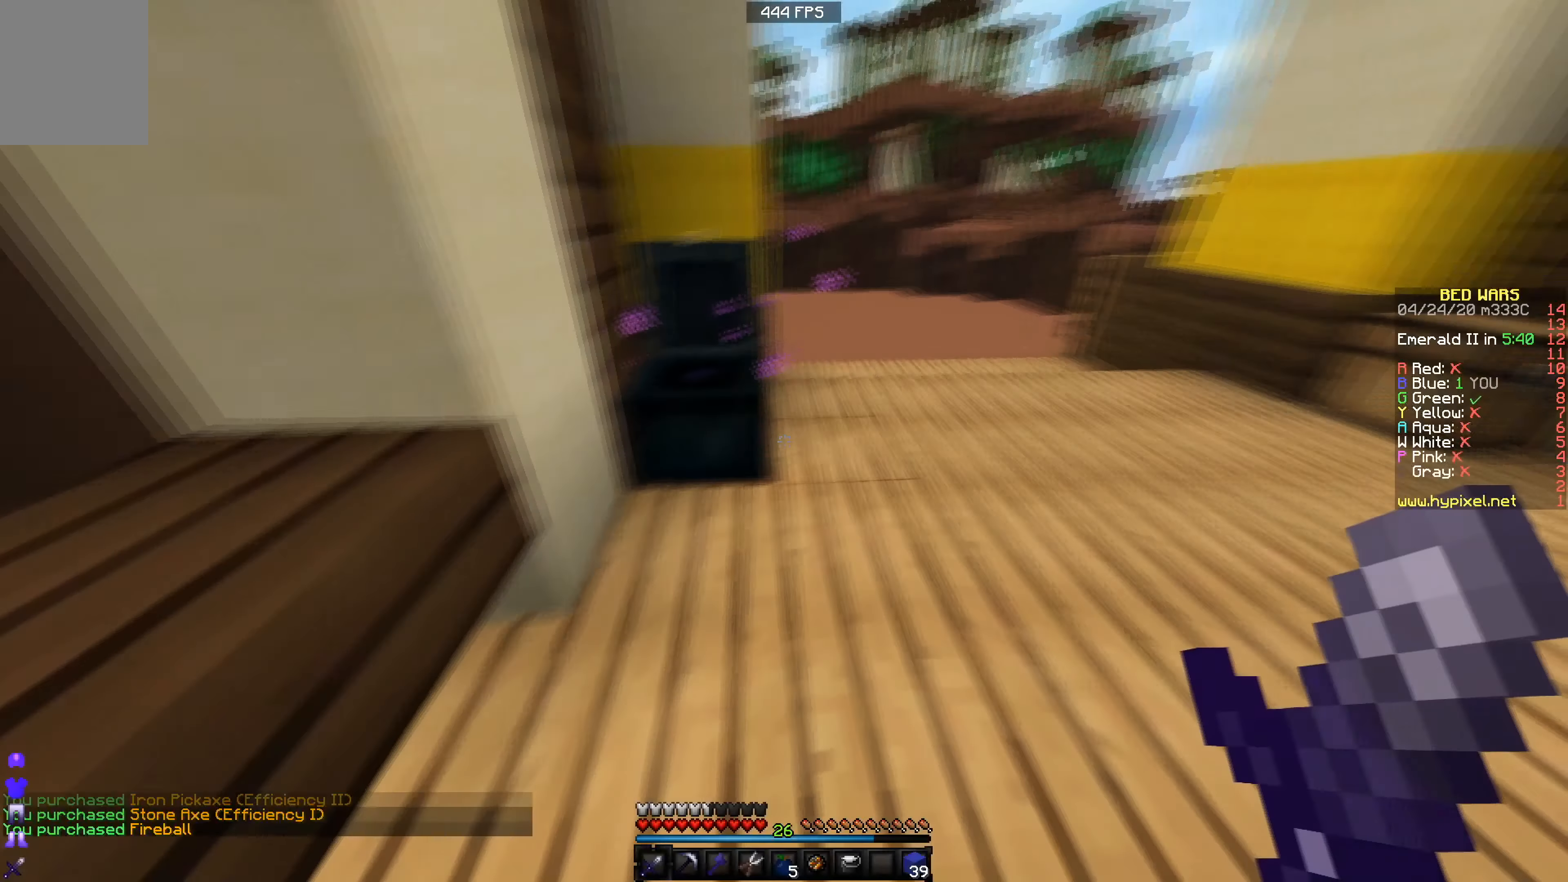
Gameplay with keyboard; each line is a JSON object with the keys held at the frame after it. "events" lists presses ("down") and releases ("up") of "a", "d", "s" and "w" between this image and that frame as [ms after this image, input, new state], when the widget could be followed in between. No other keys are recorded. Mouse input is not recorded.
{"keys": ["d", "w"], "events": [[33, "w", "down"], [384, "d", "down"]]}
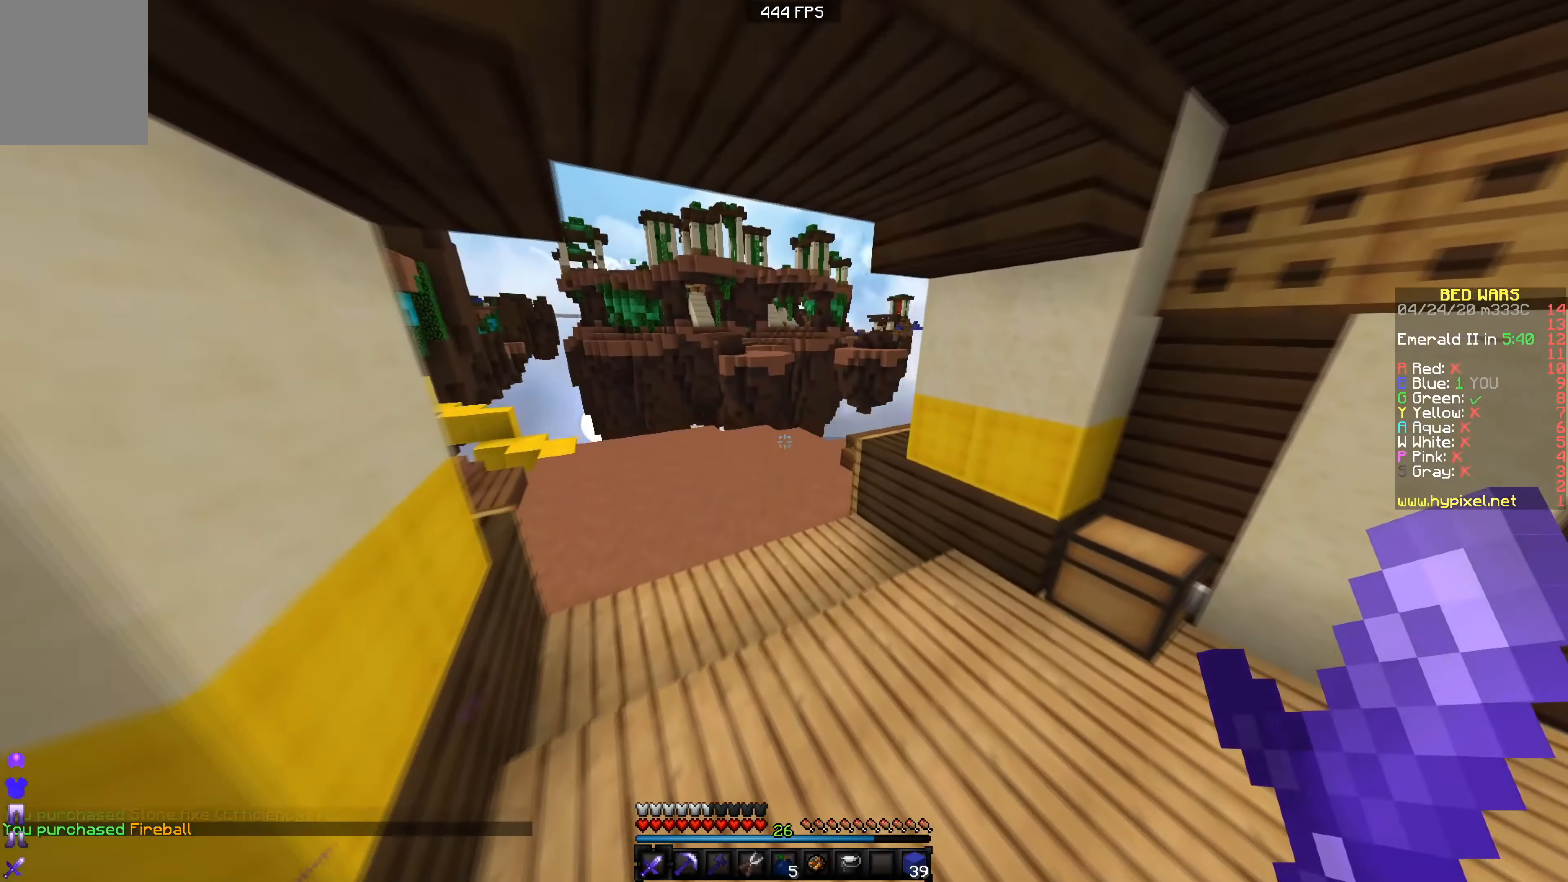
{"keys": ["w"], "events": [[433, "d", "up"]]}
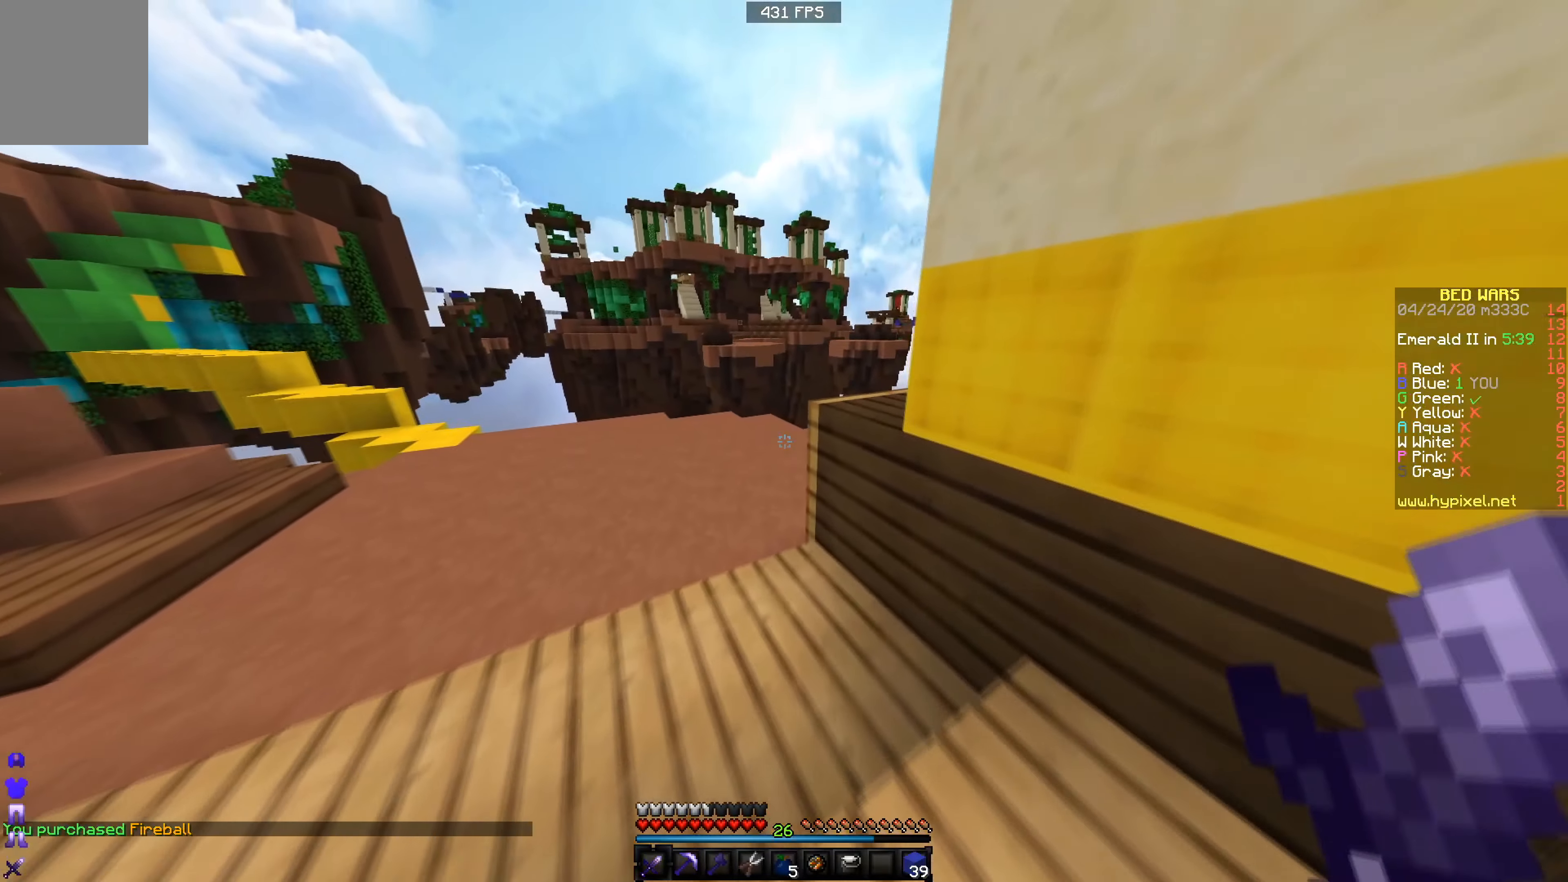
{"keys": ["w"], "events": []}
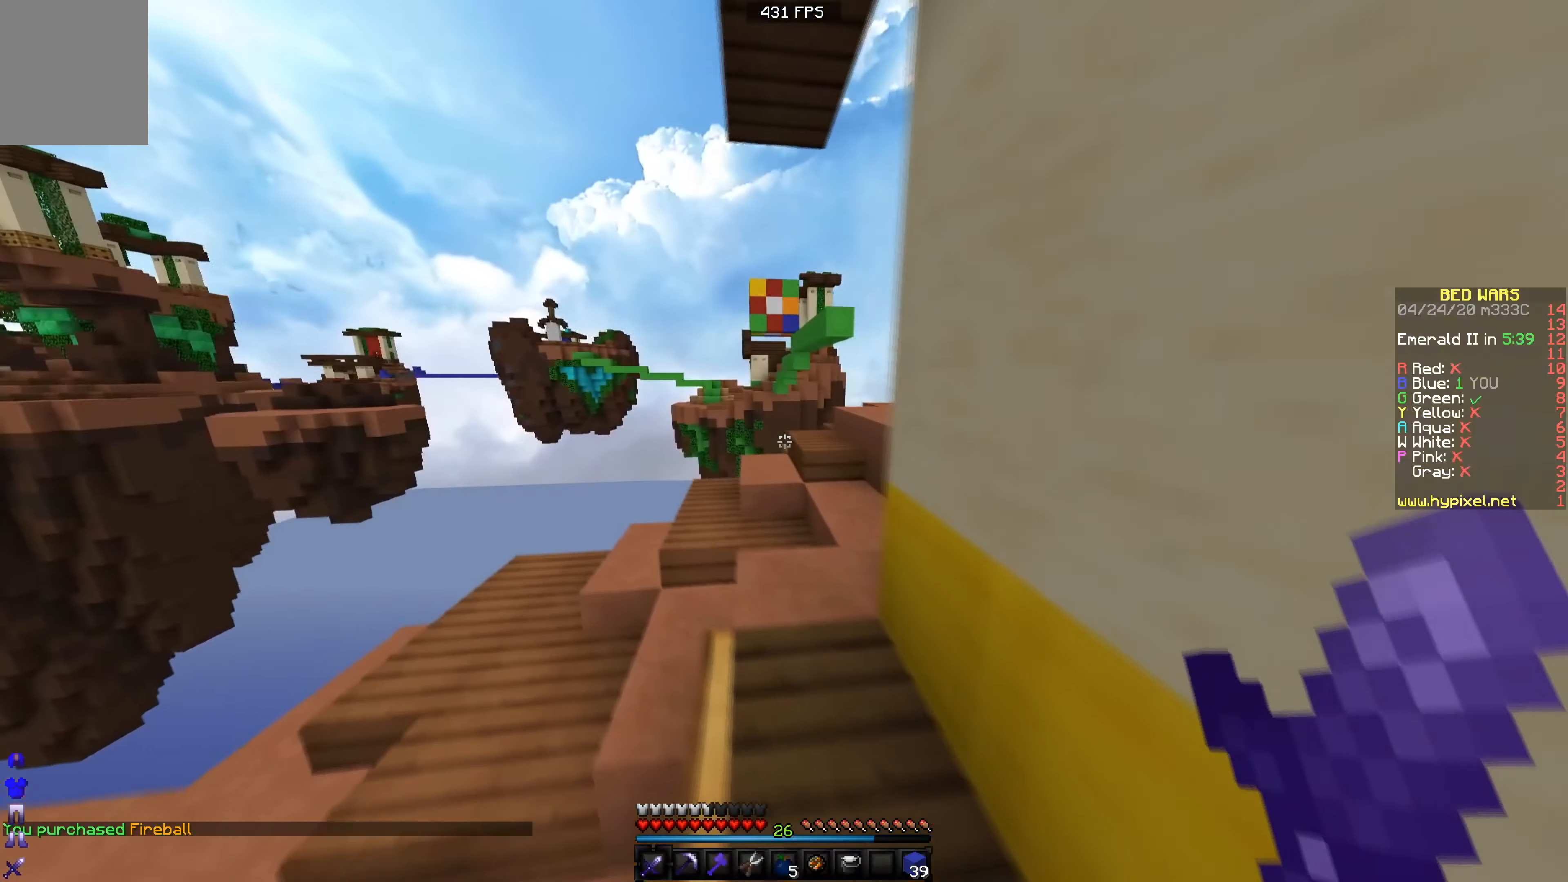
{"keys": ["d", "w"], "events": [[183, "d", "down"]]}
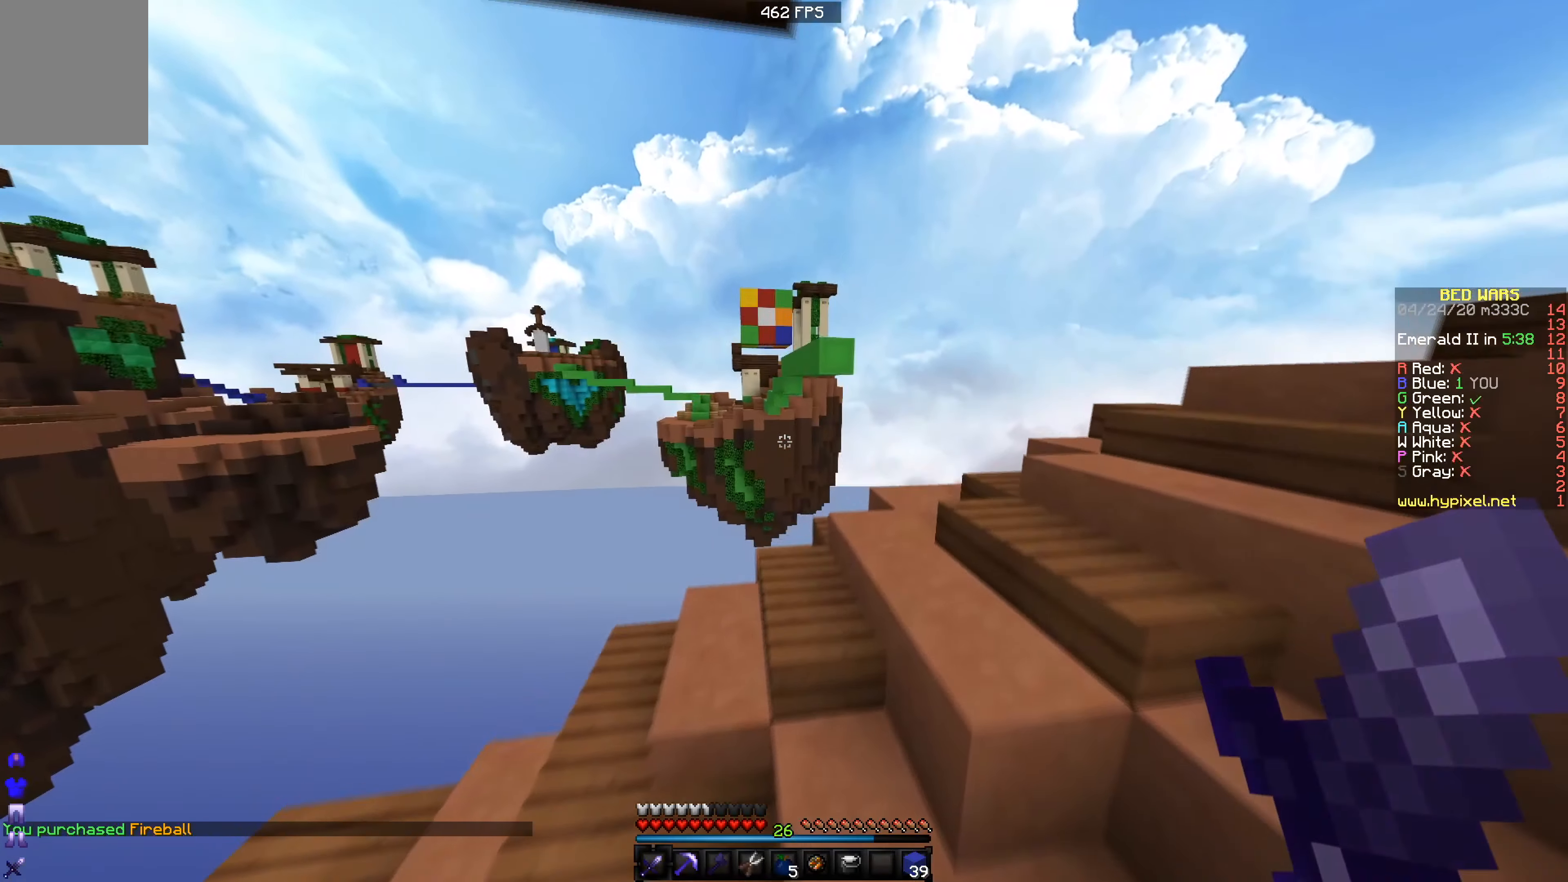
{"keys": ["w"], "events": [[184, "d", "up"]]}
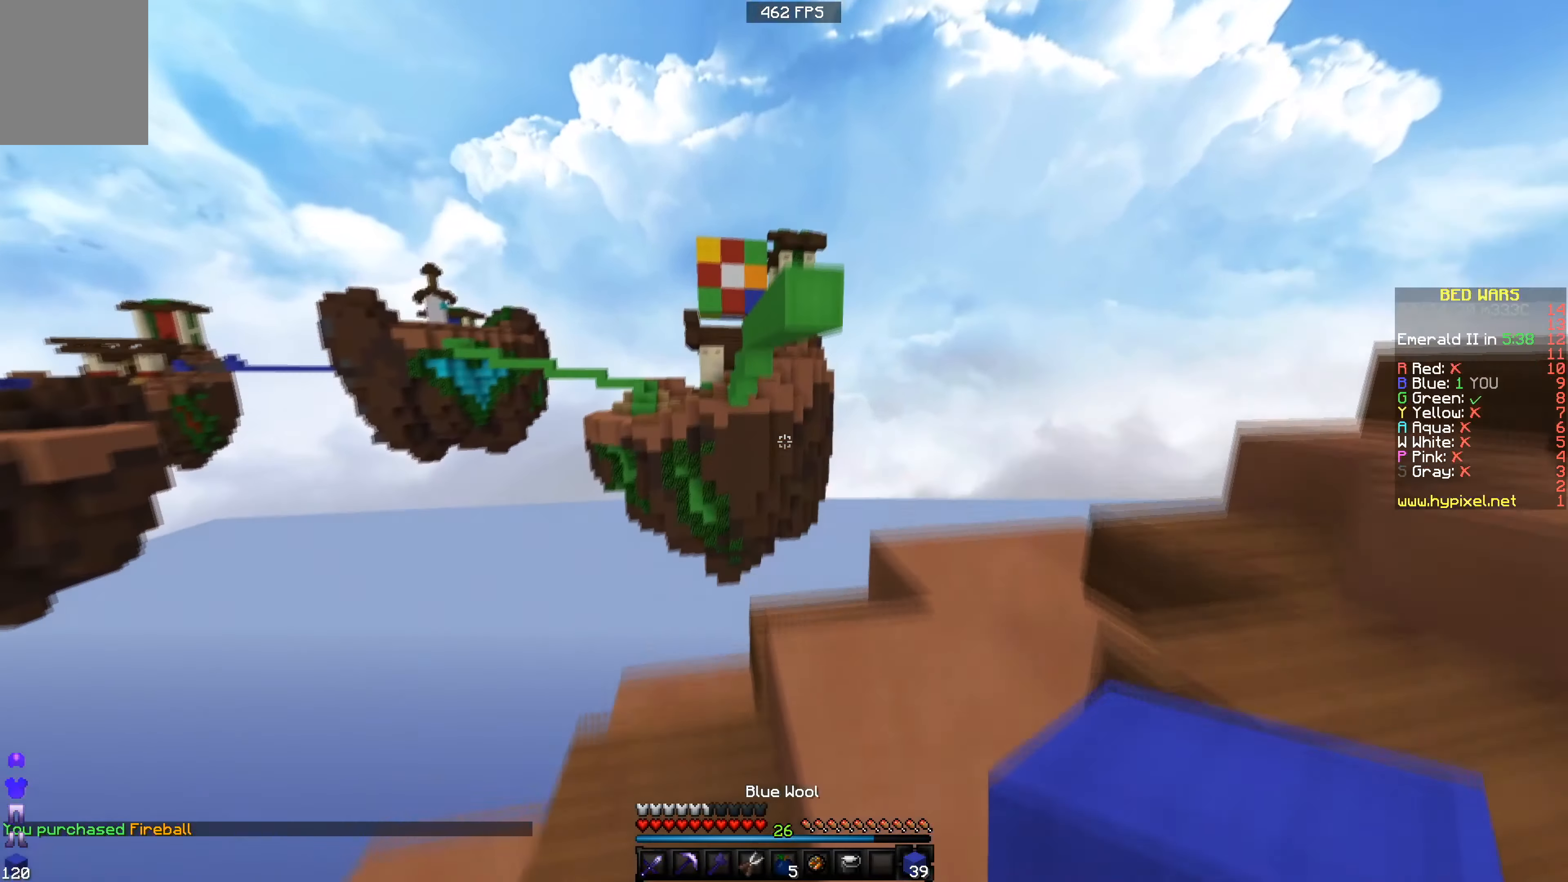
{"keys": ["d", "w"], "events": [[83, "d", "down"]]}
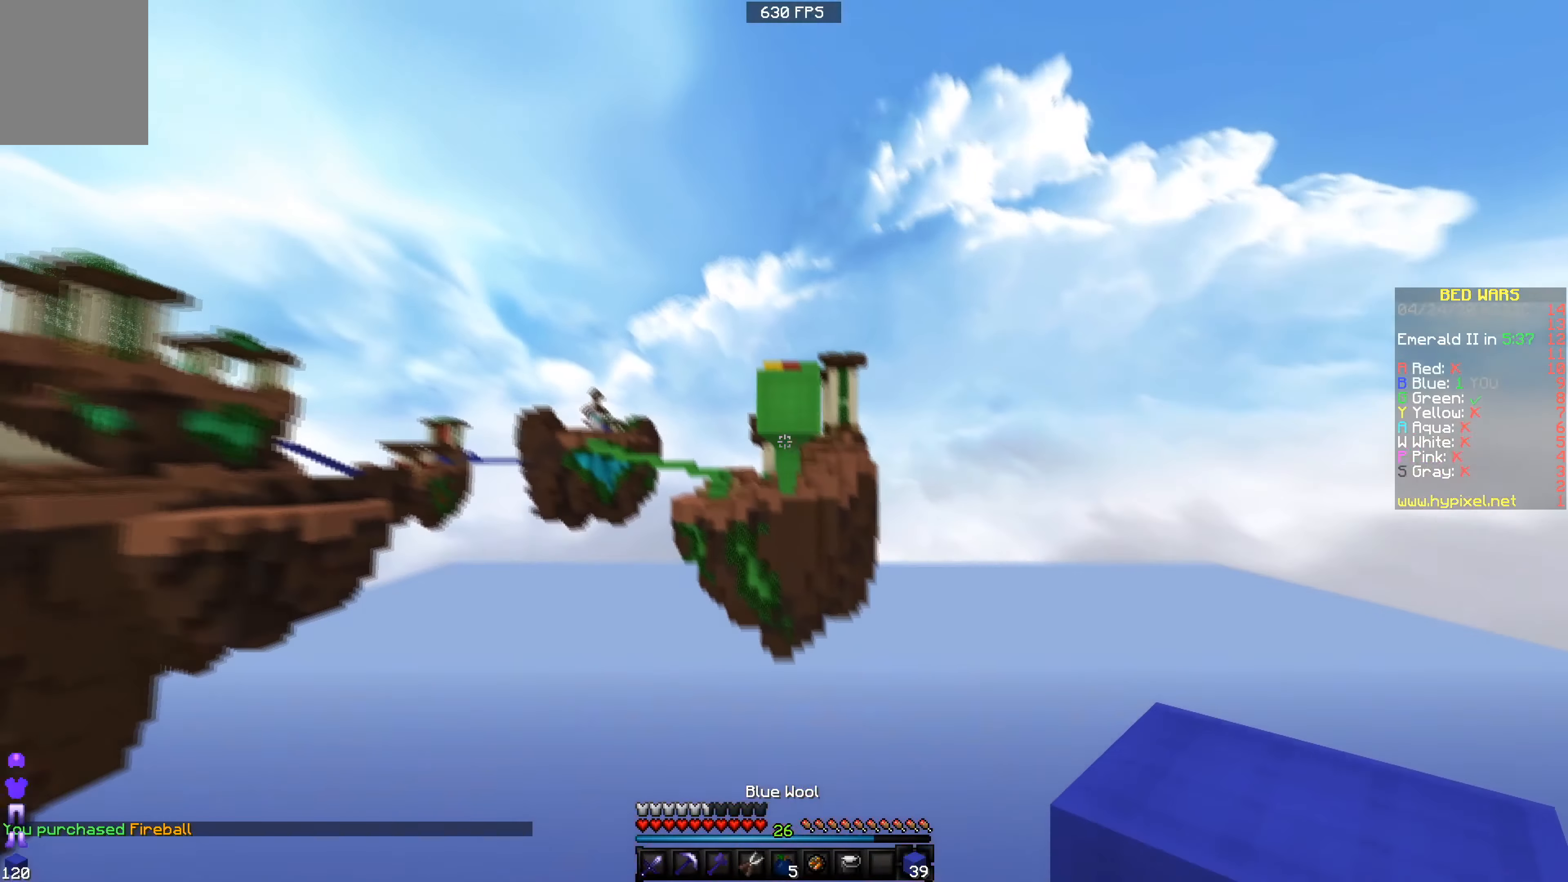
{"keys": [], "events": [[184, "d", "up"], [334, "w", "up"]]}
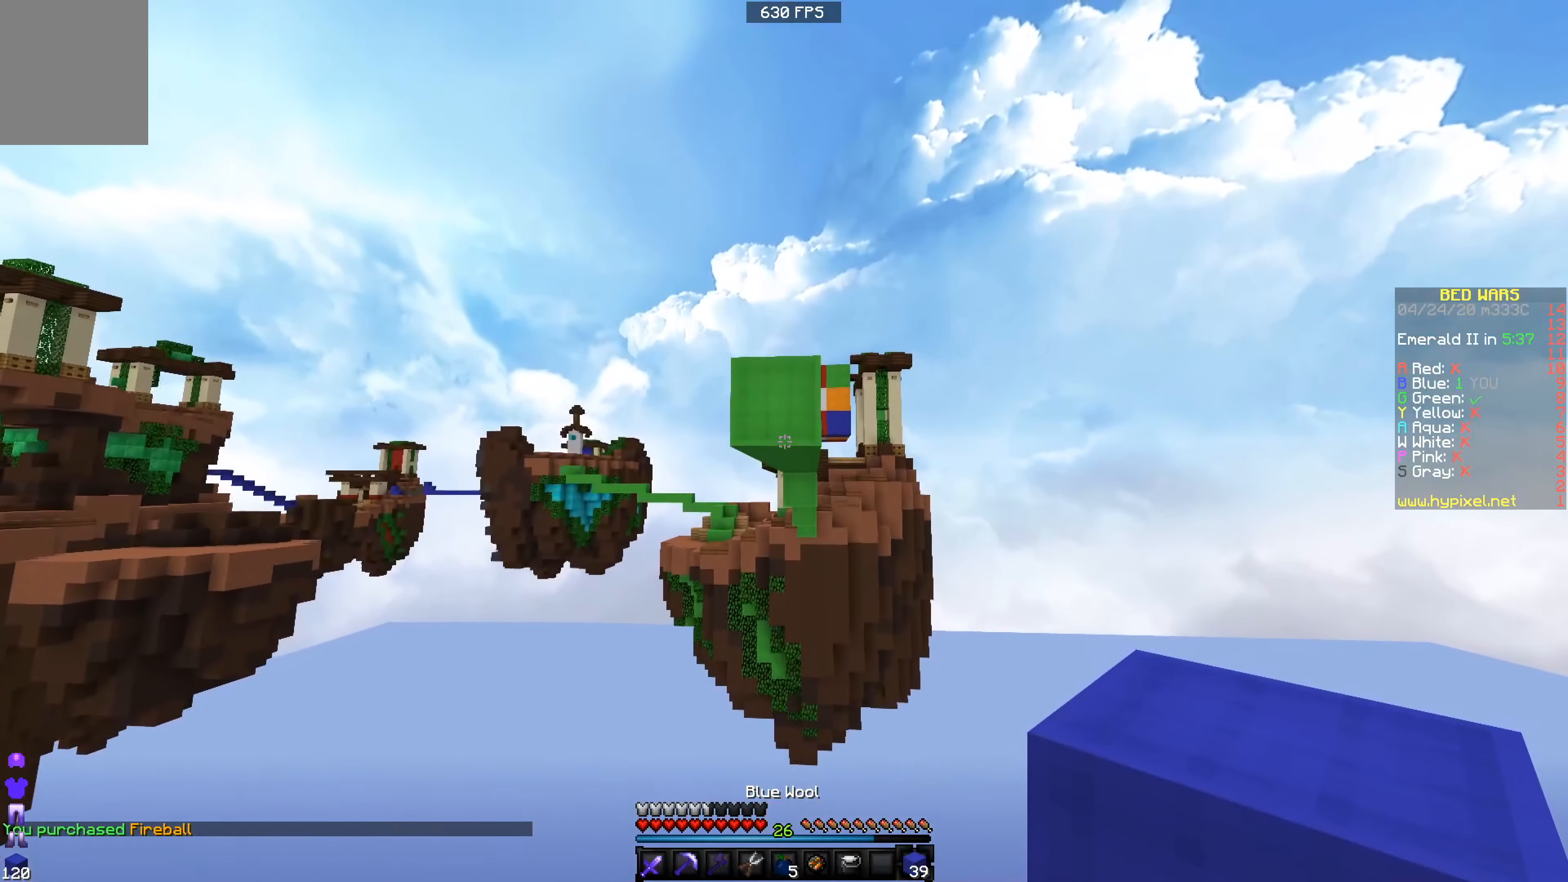
{"keys": ["s"], "events": [[83, "w", "down"], [233, "w", "up"], [434, "s", "down"]]}
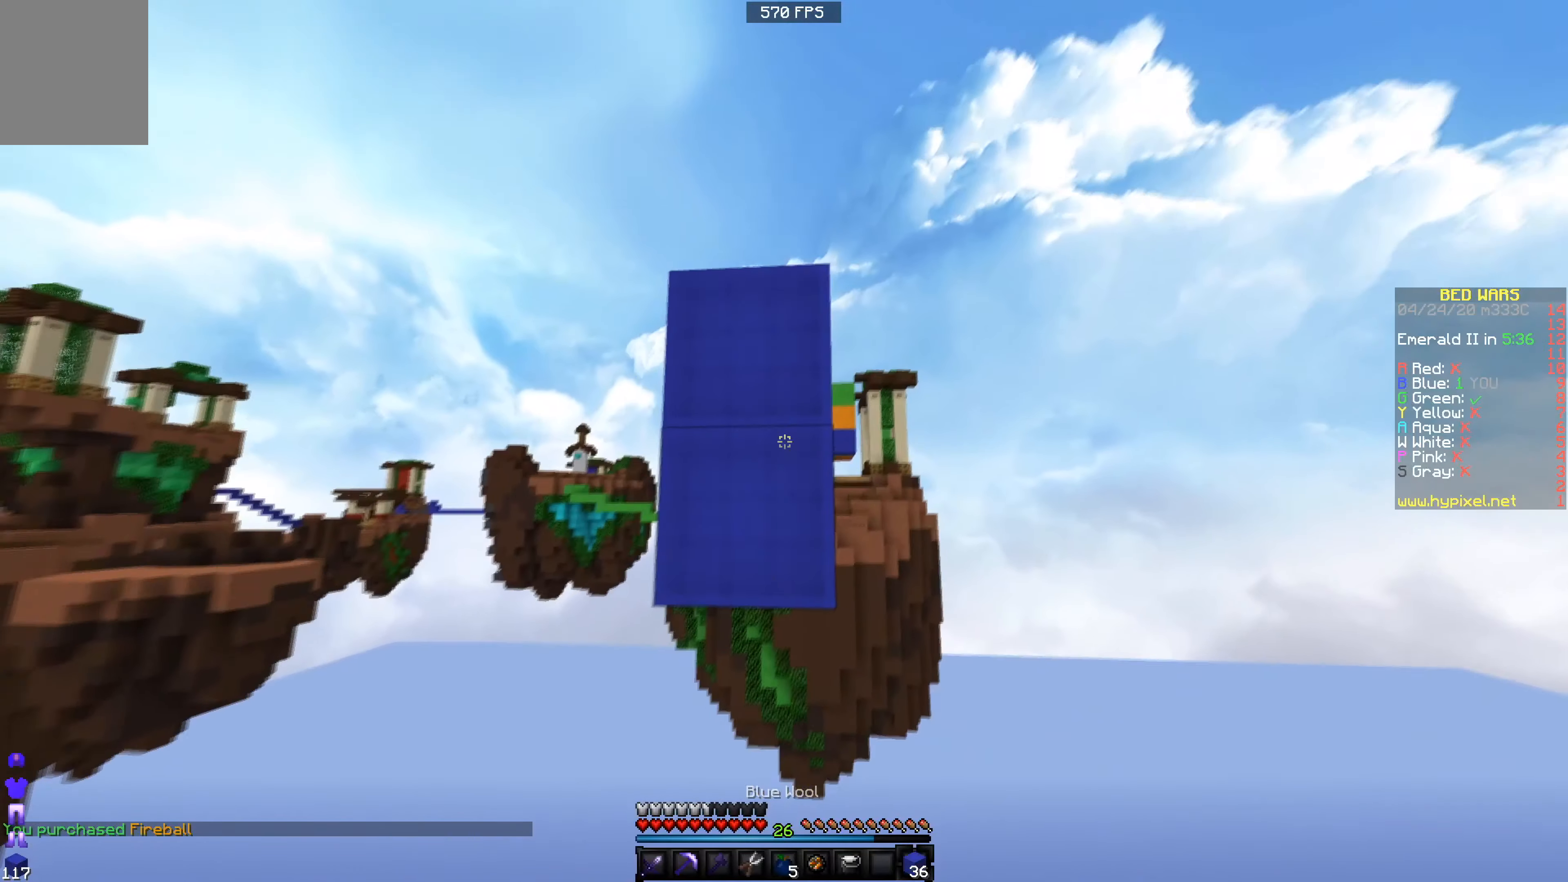
{"keys": ["s"], "events": []}
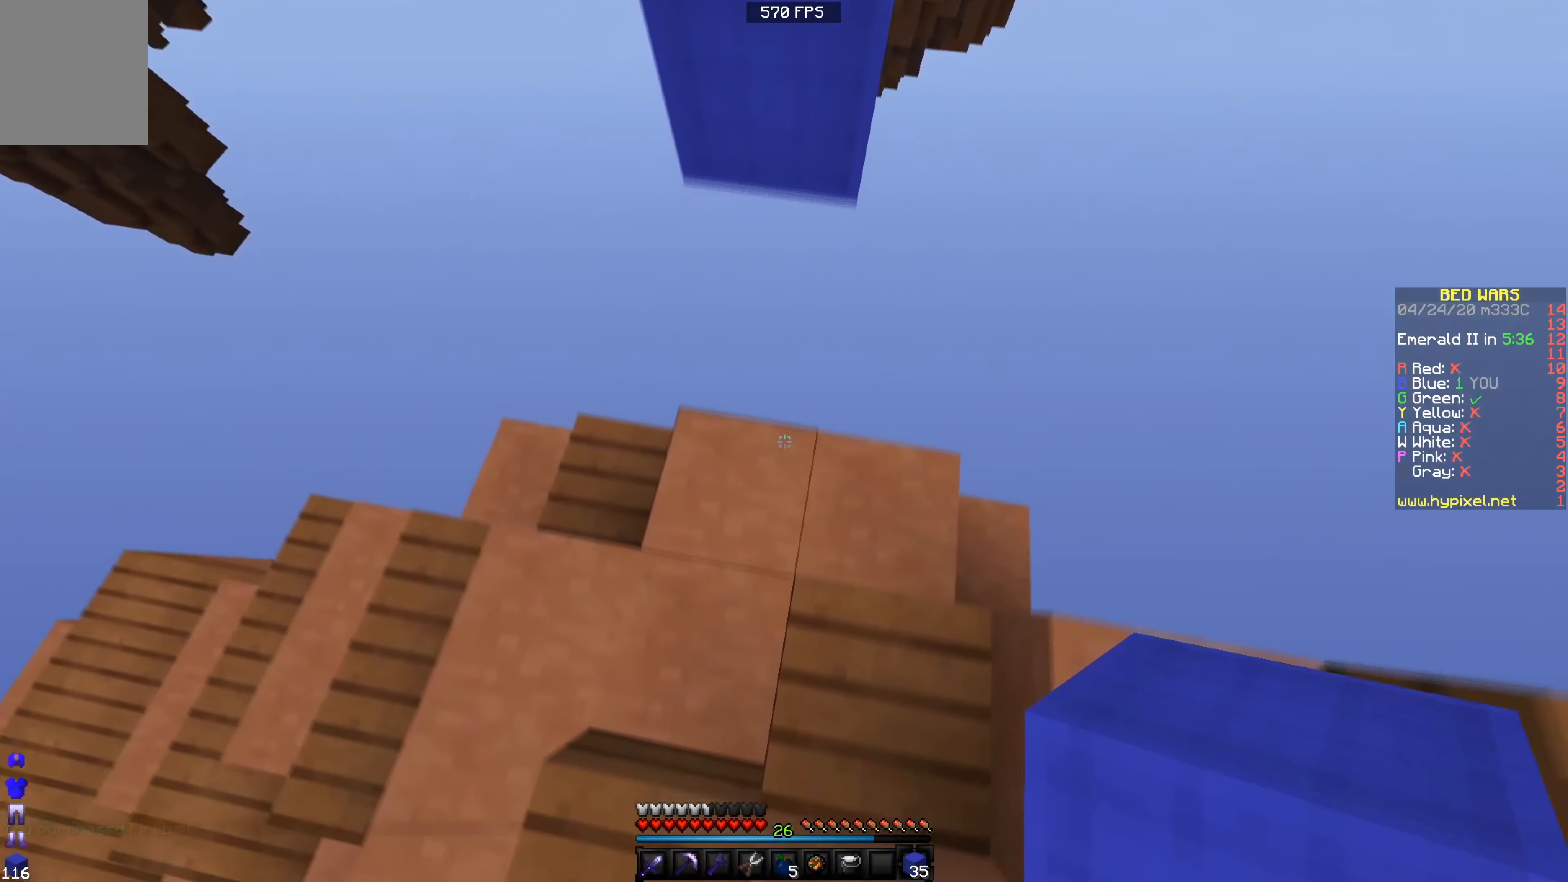
{"keys": ["s"], "events": [[183, "s", "up"], [484, "s", "down"]]}
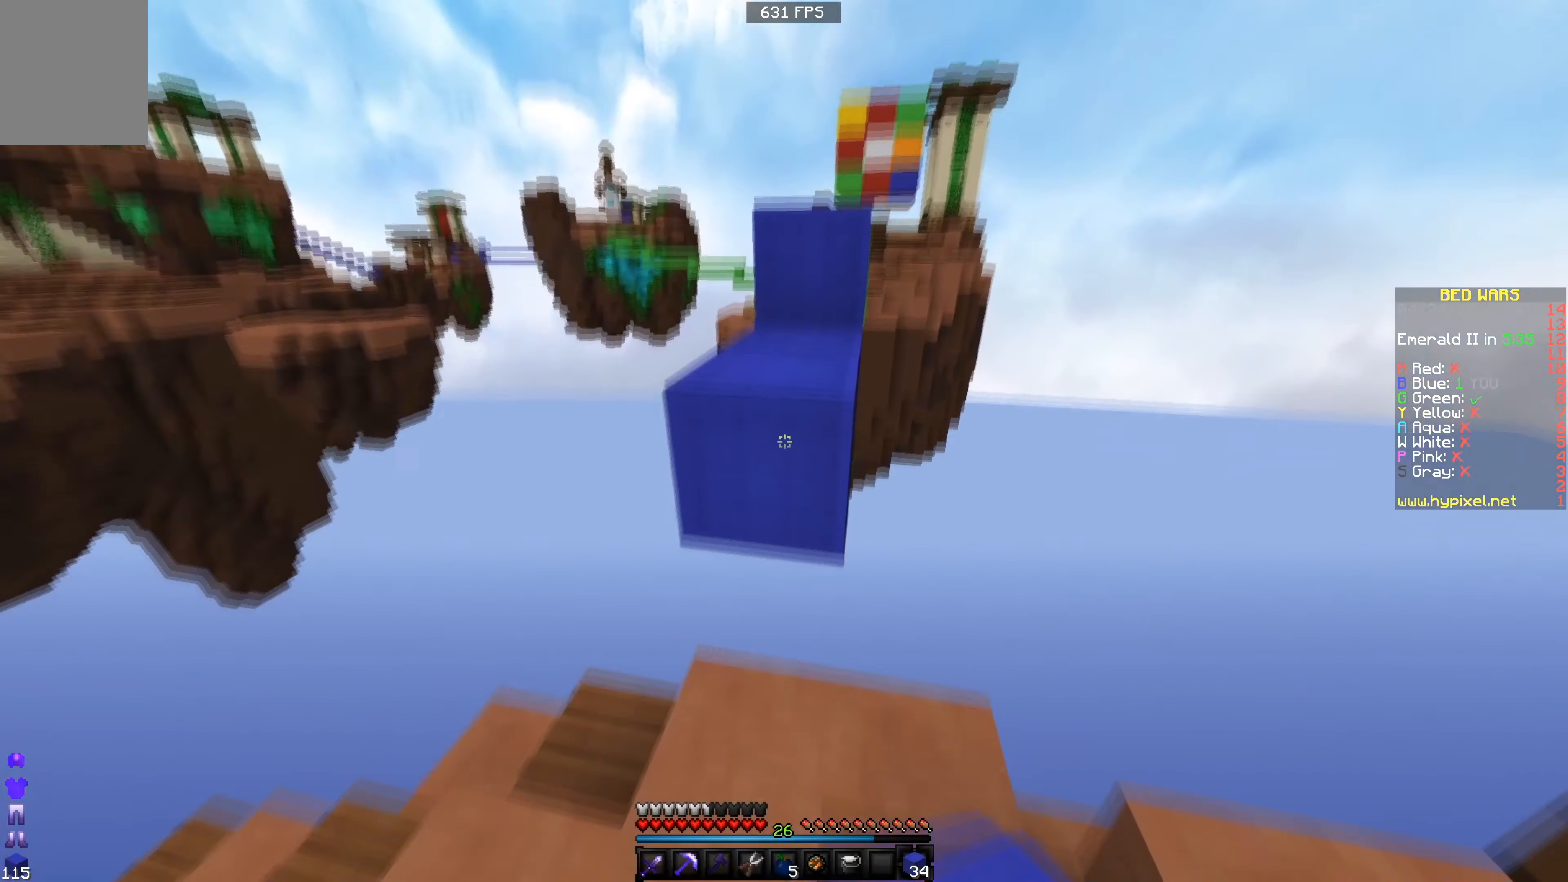
{"keys": ["w"], "events": [[134, "s", "up"], [384, "w", "down"]]}
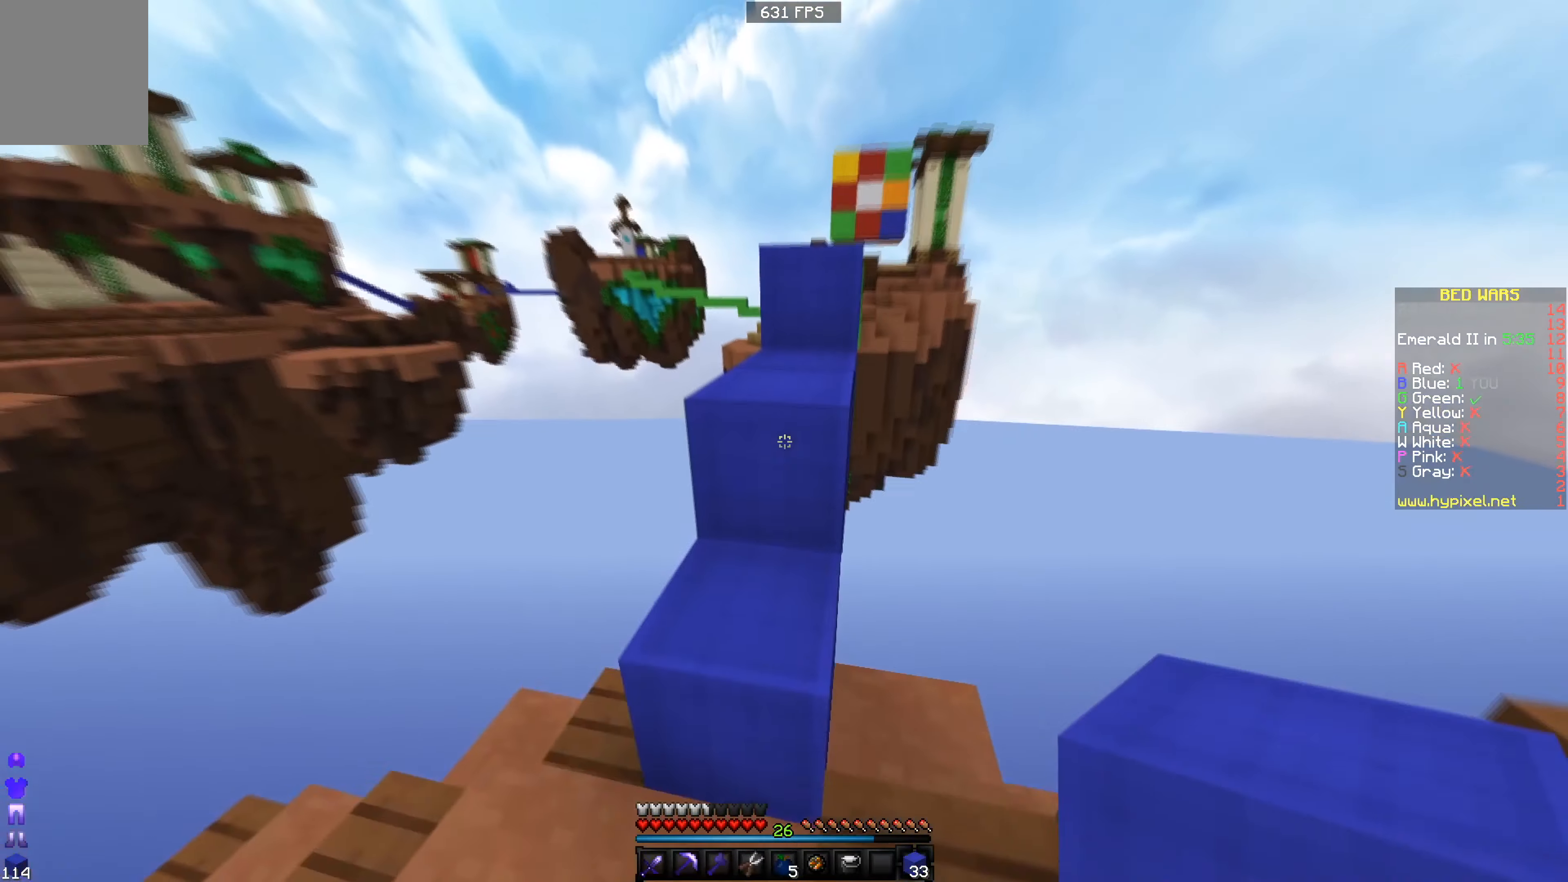
{"keys": ["w"], "events": []}
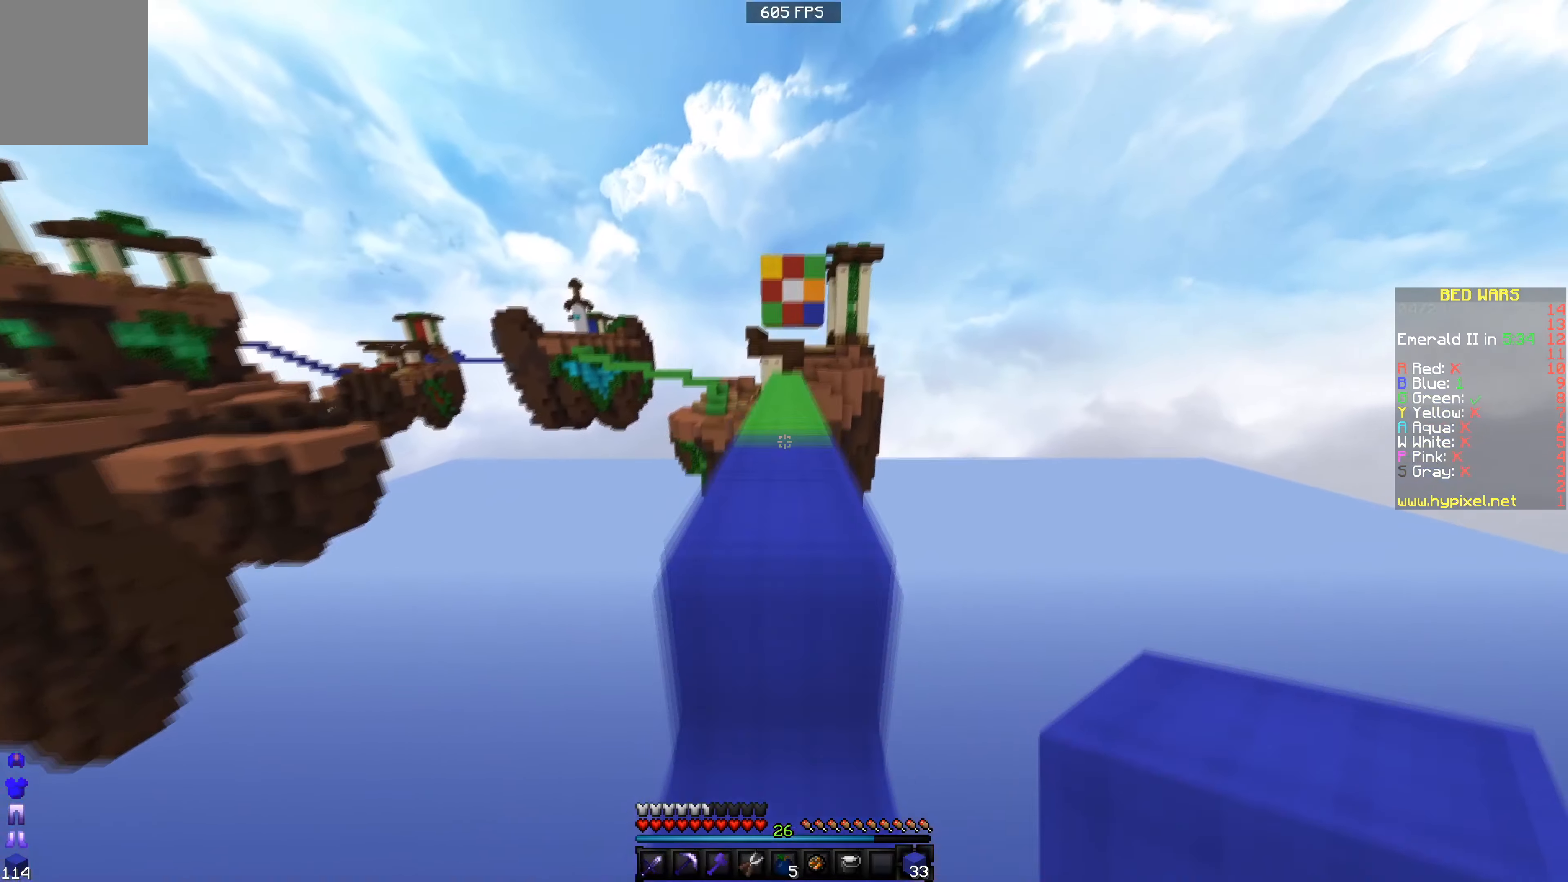
{"keys": ["w"], "events": []}
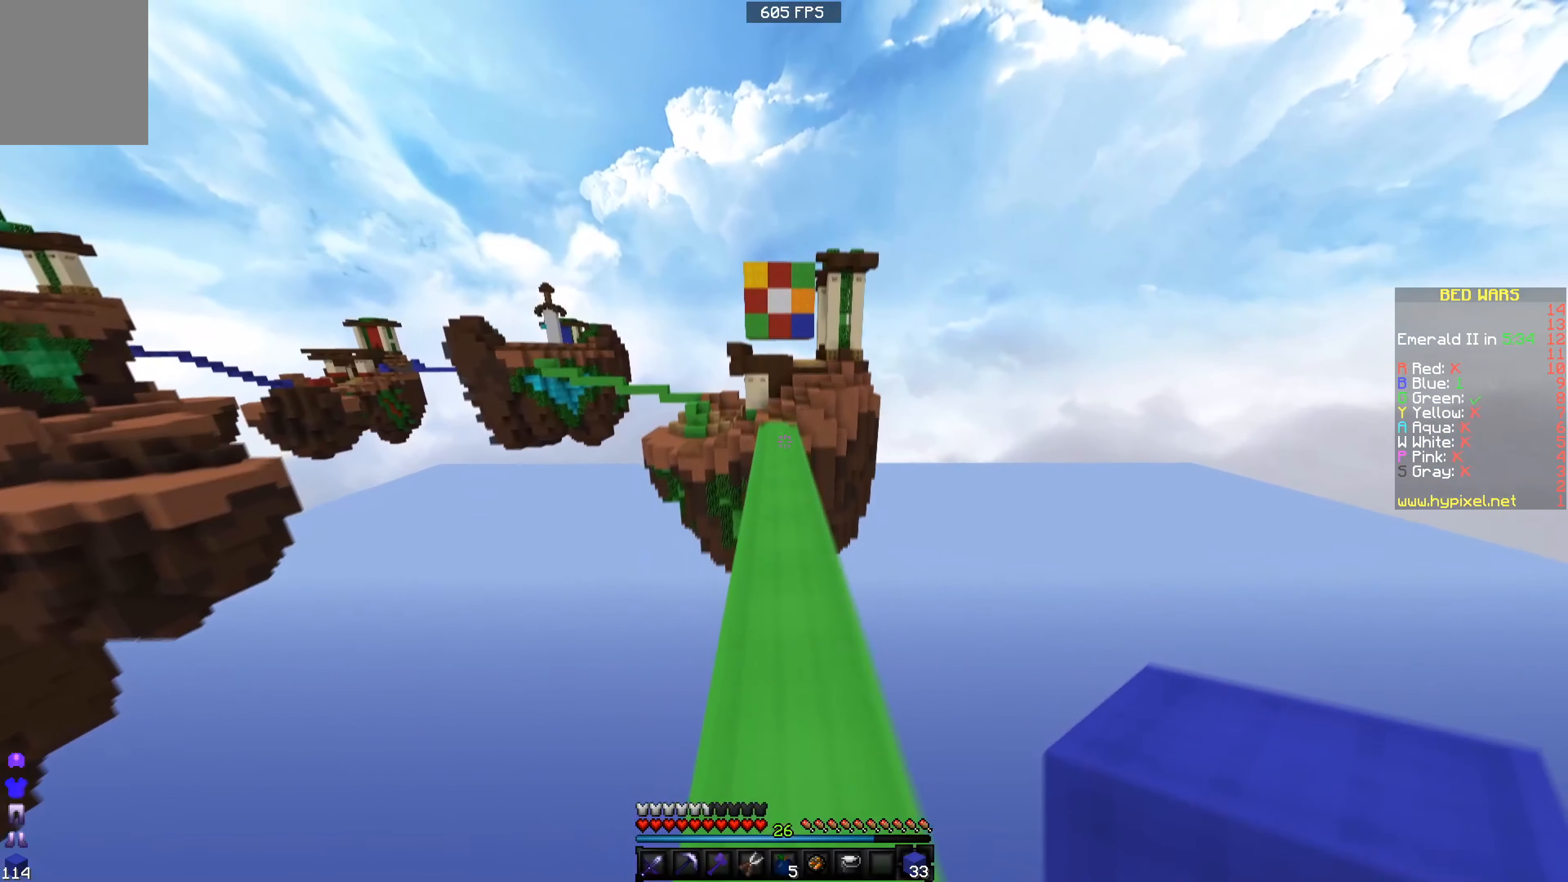
{"keys": ["w"], "events": []}
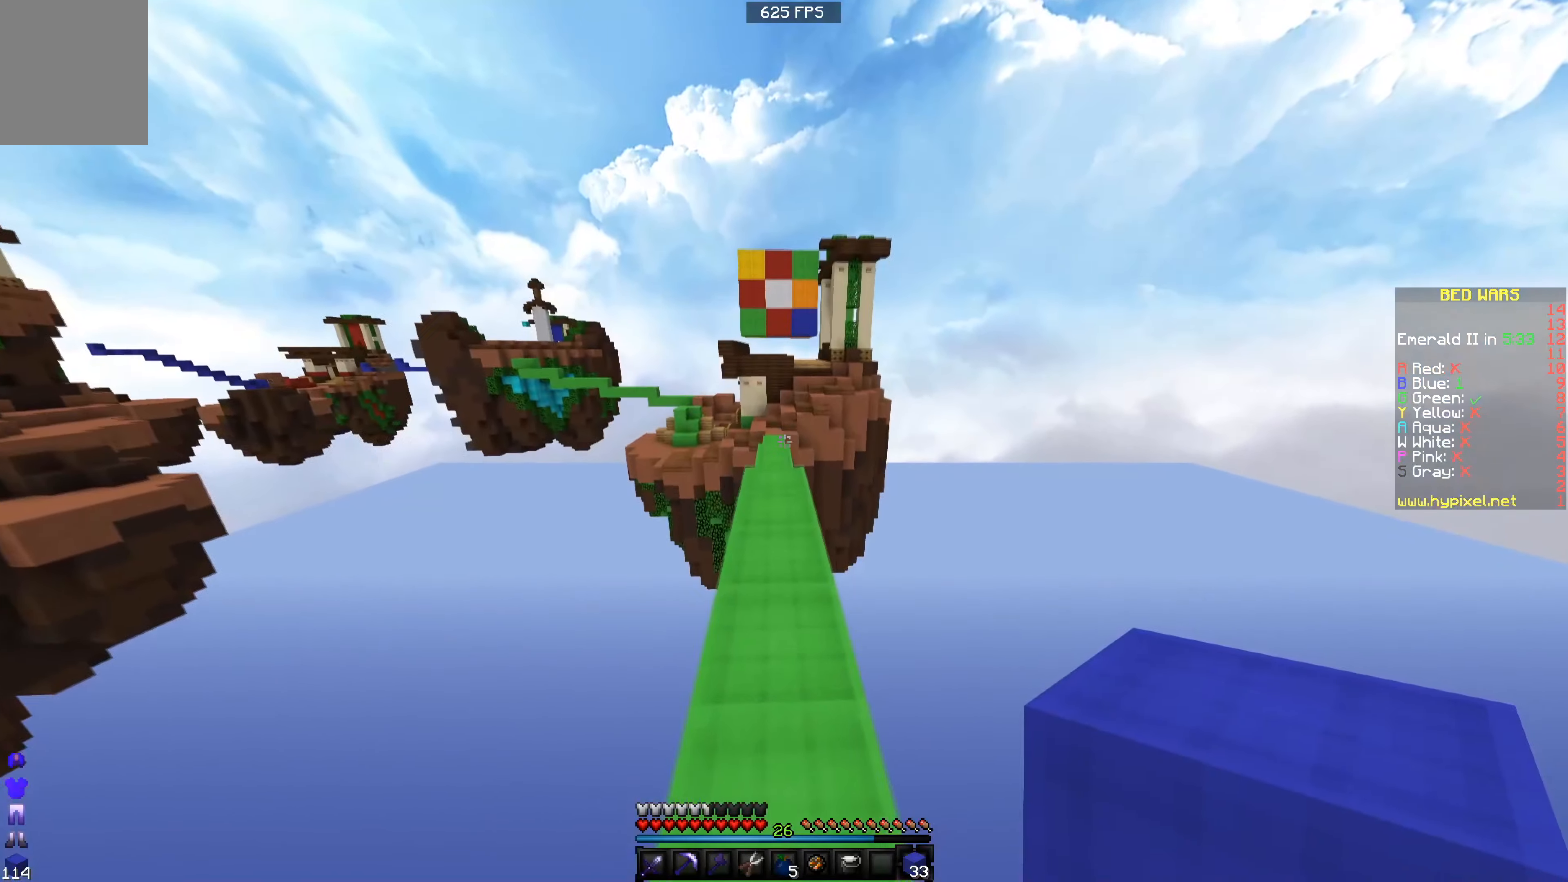
{"keys": ["w"], "events": []}
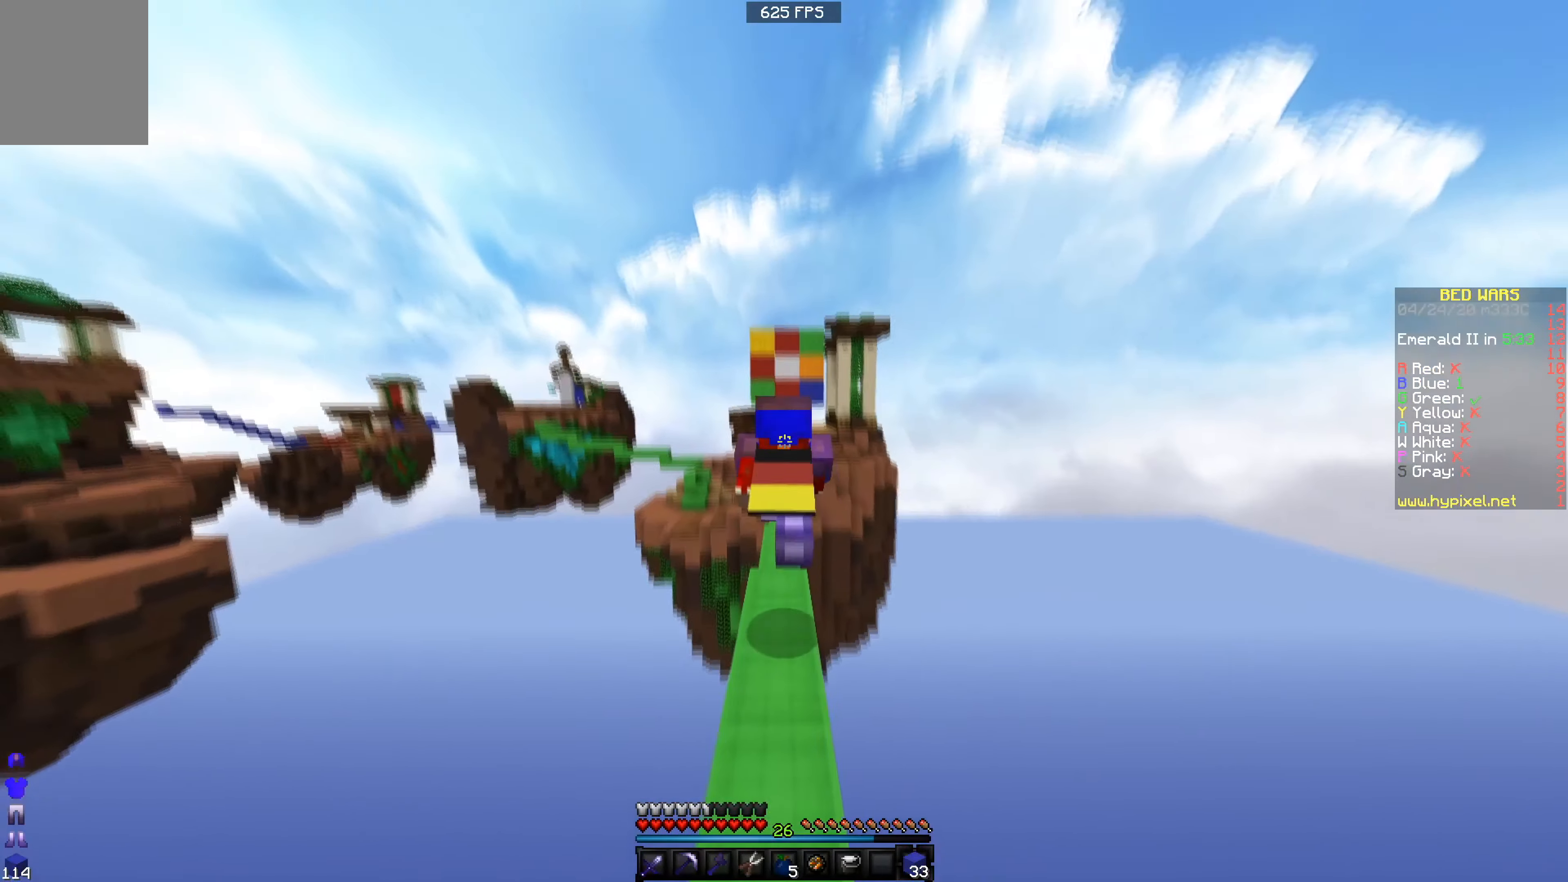
{"keys": ["w"], "events": []}
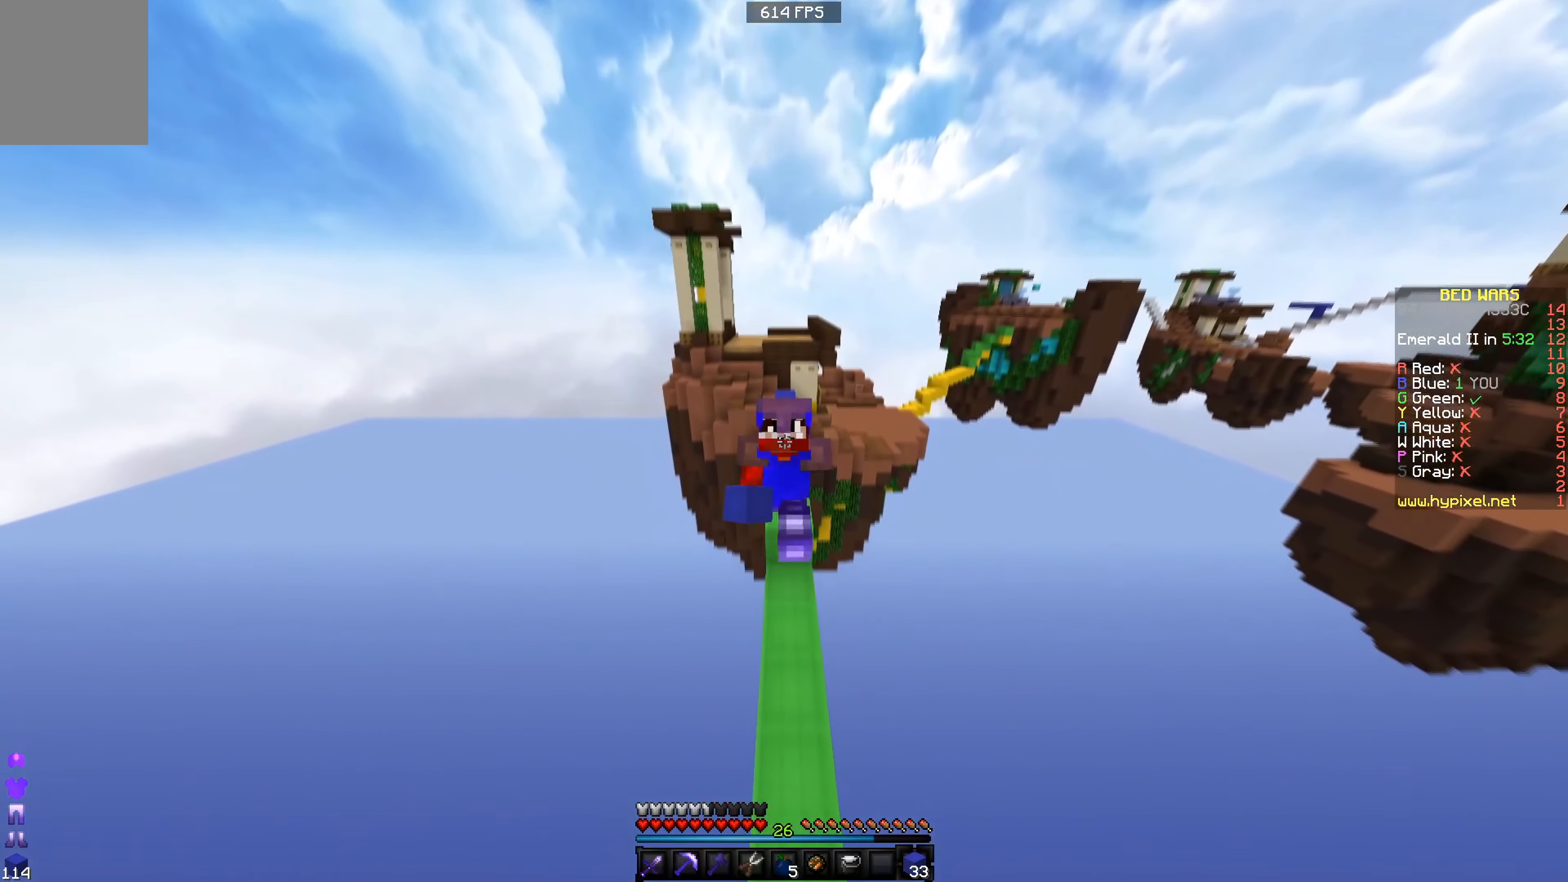
{"keys": ["w"], "events": []}
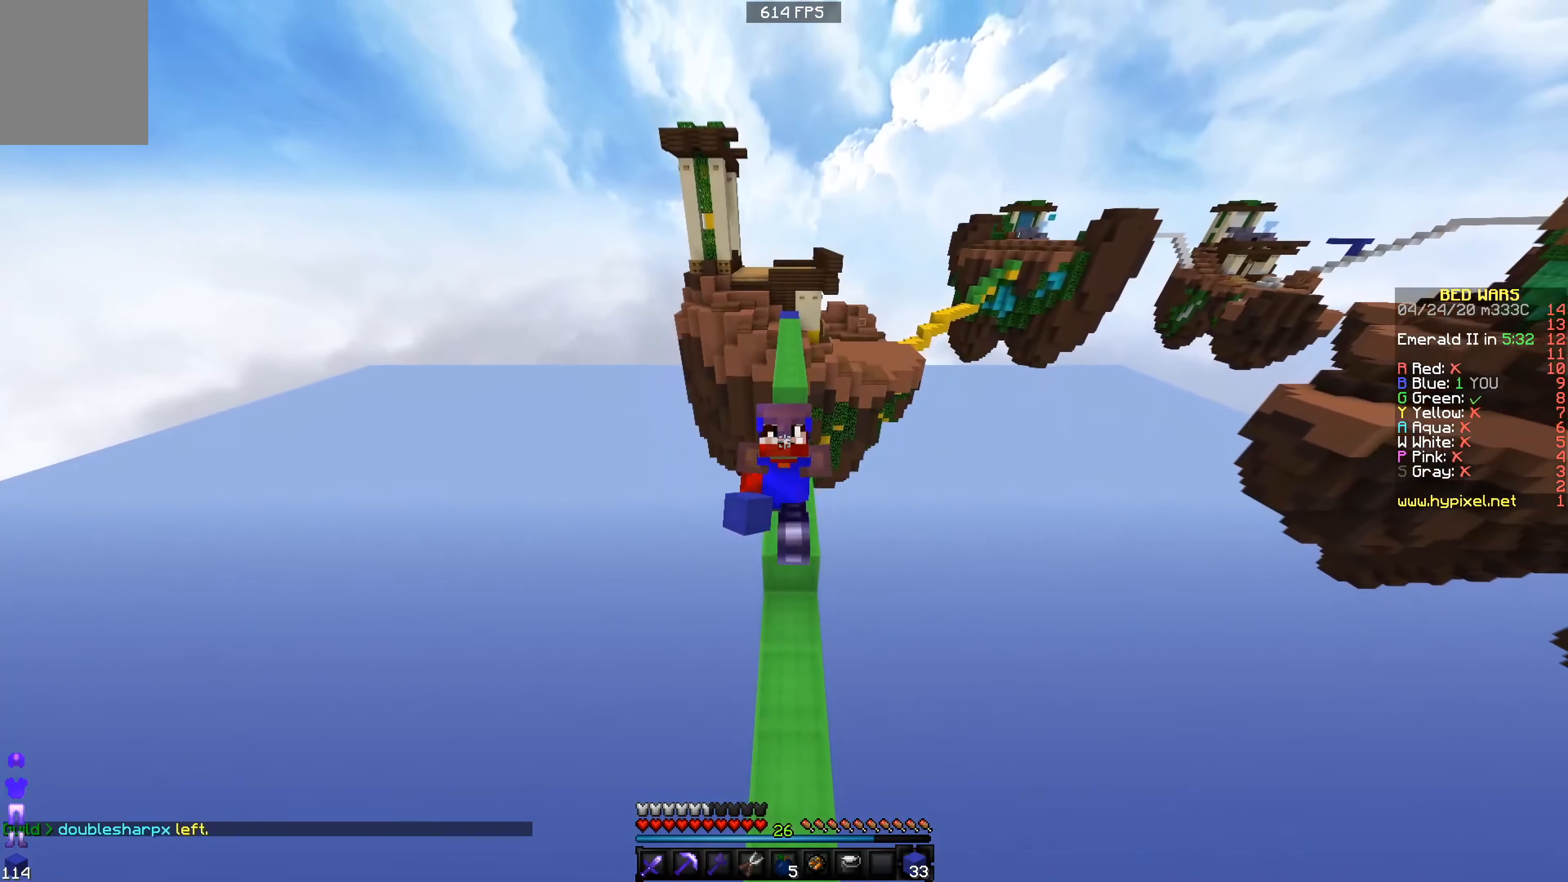
{"keys": ["w"], "events": []}
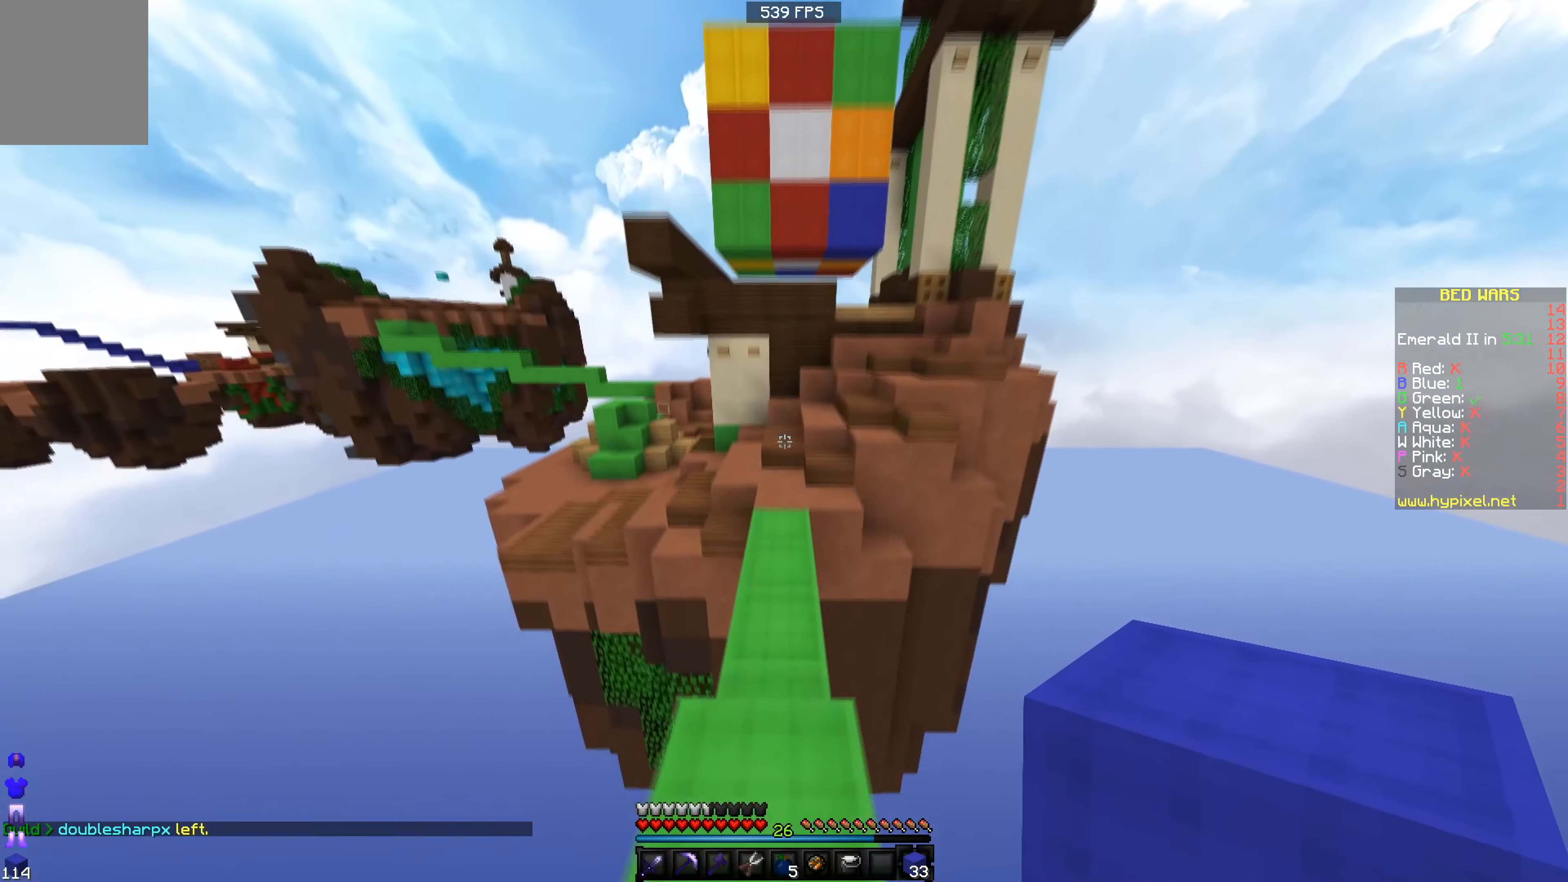
{"keys": ["w"], "events": []}
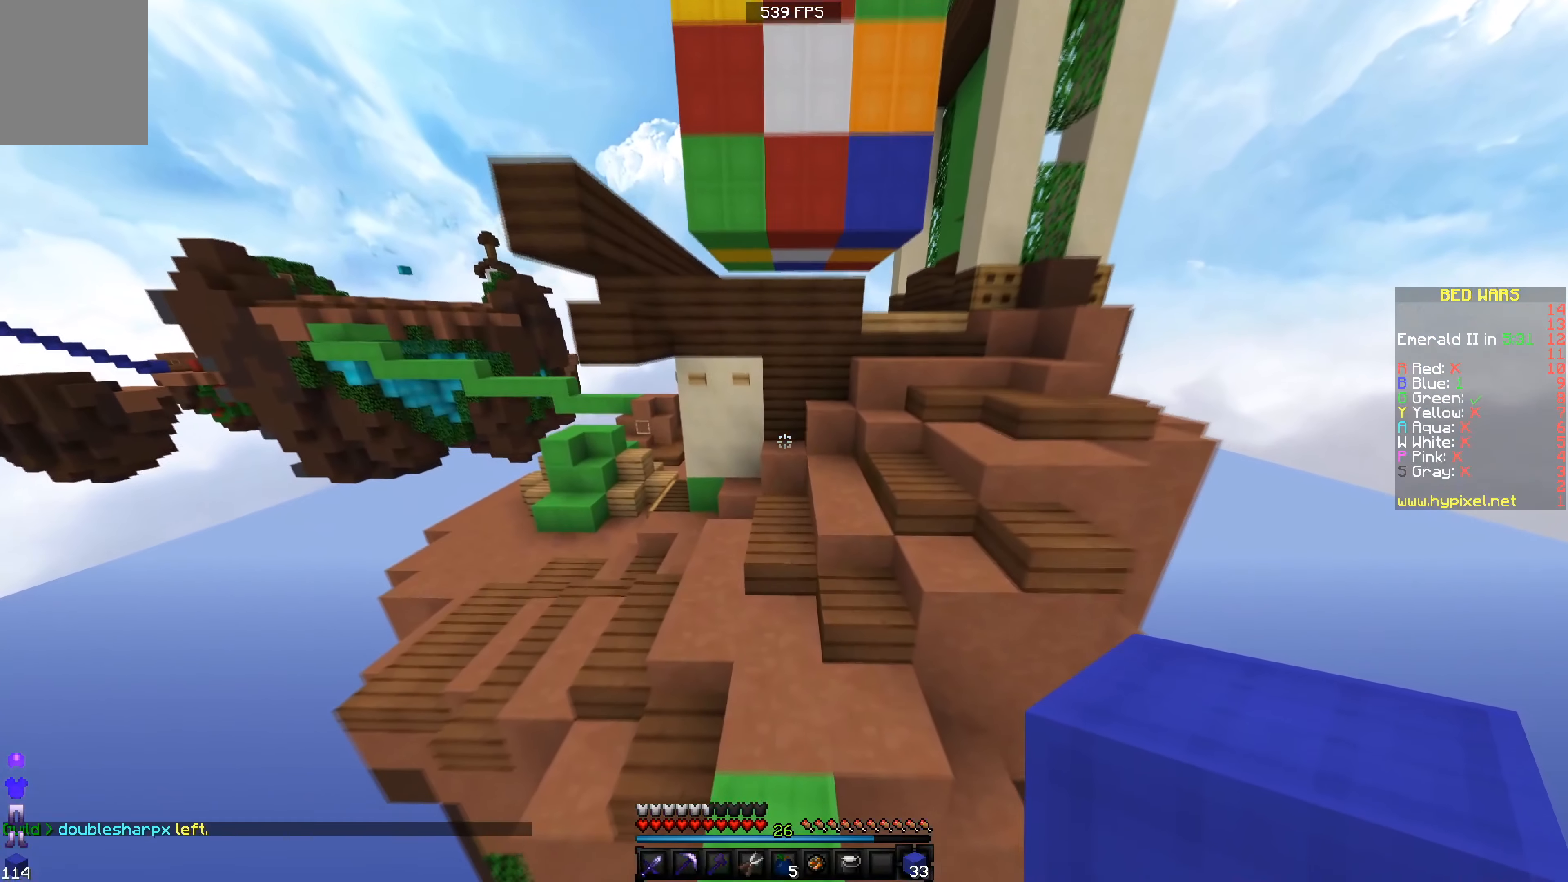
{"keys": ["d", "w"], "events": [[467, "d", "down"]]}
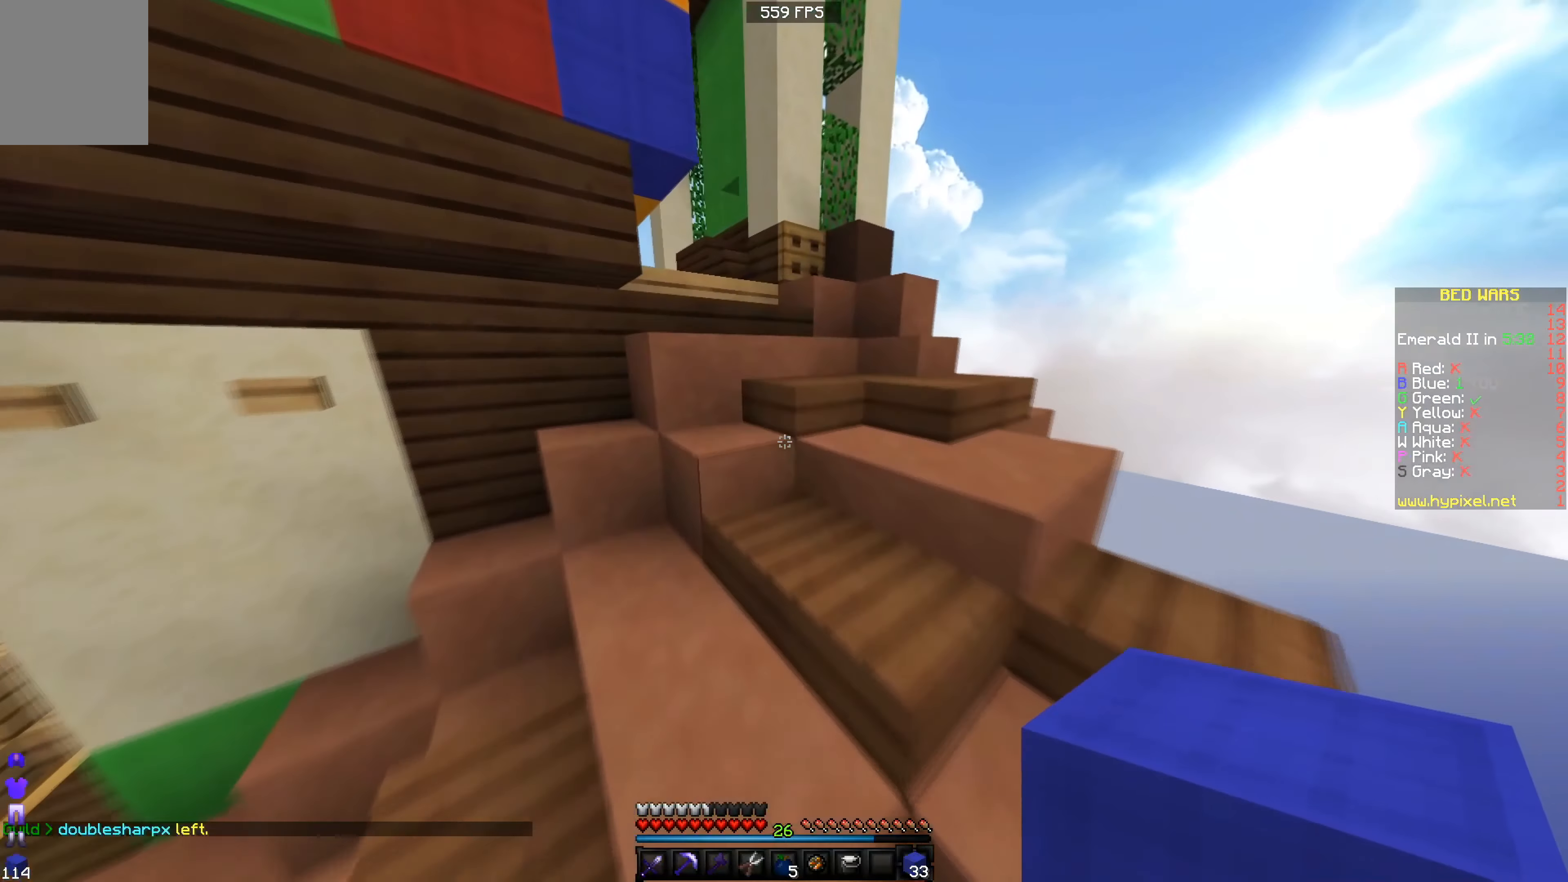
{"keys": ["d", "w"], "events": [[83, "d", "up"], [234, "d", "down"]]}
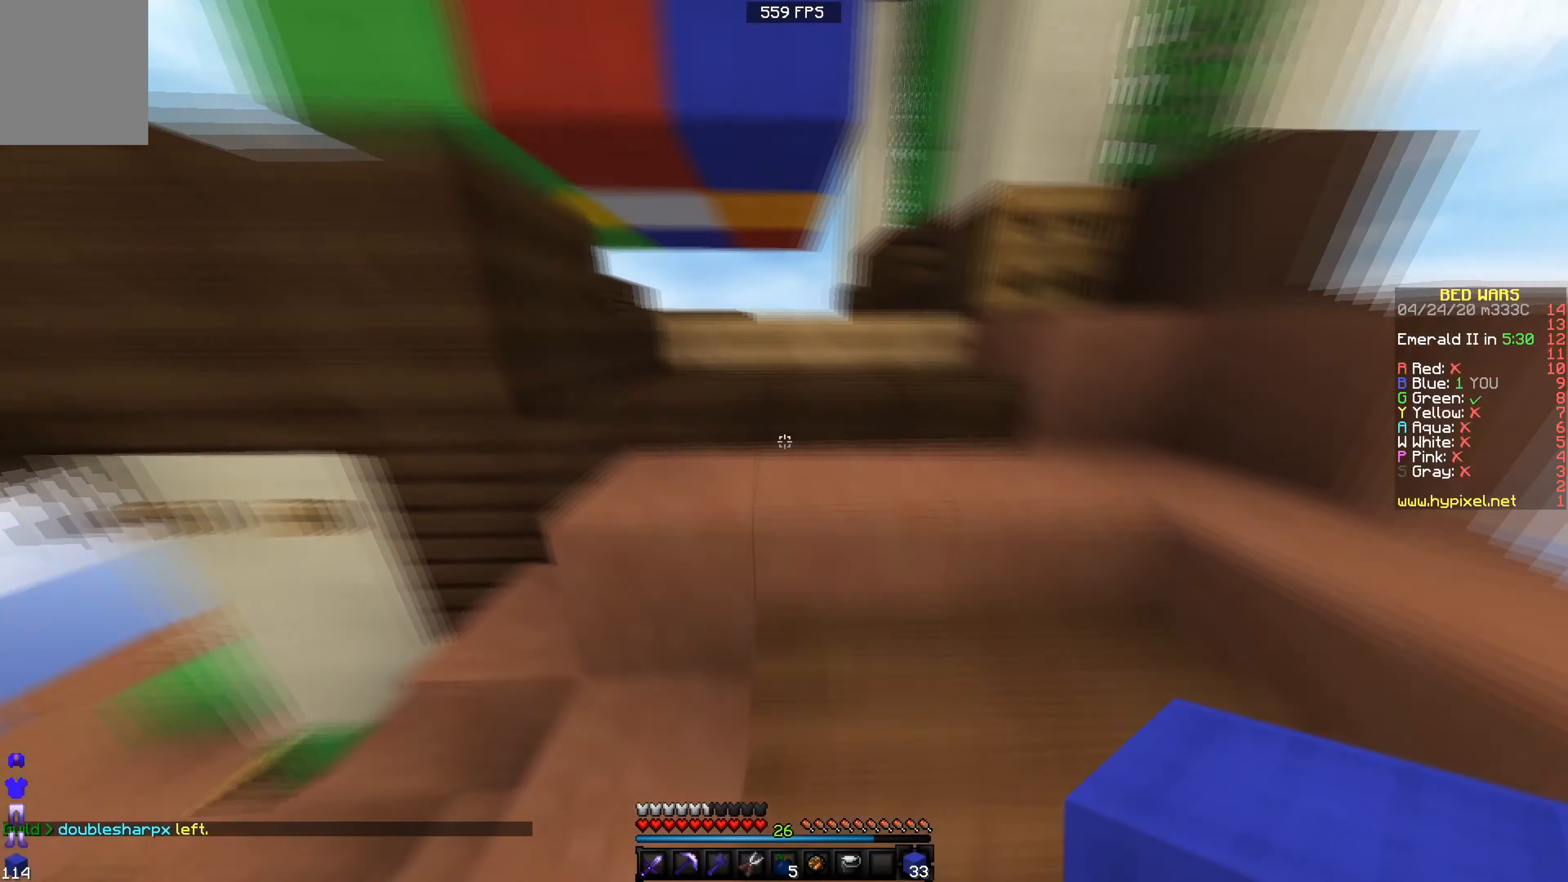
{"keys": ["d", "w"], "events": []}
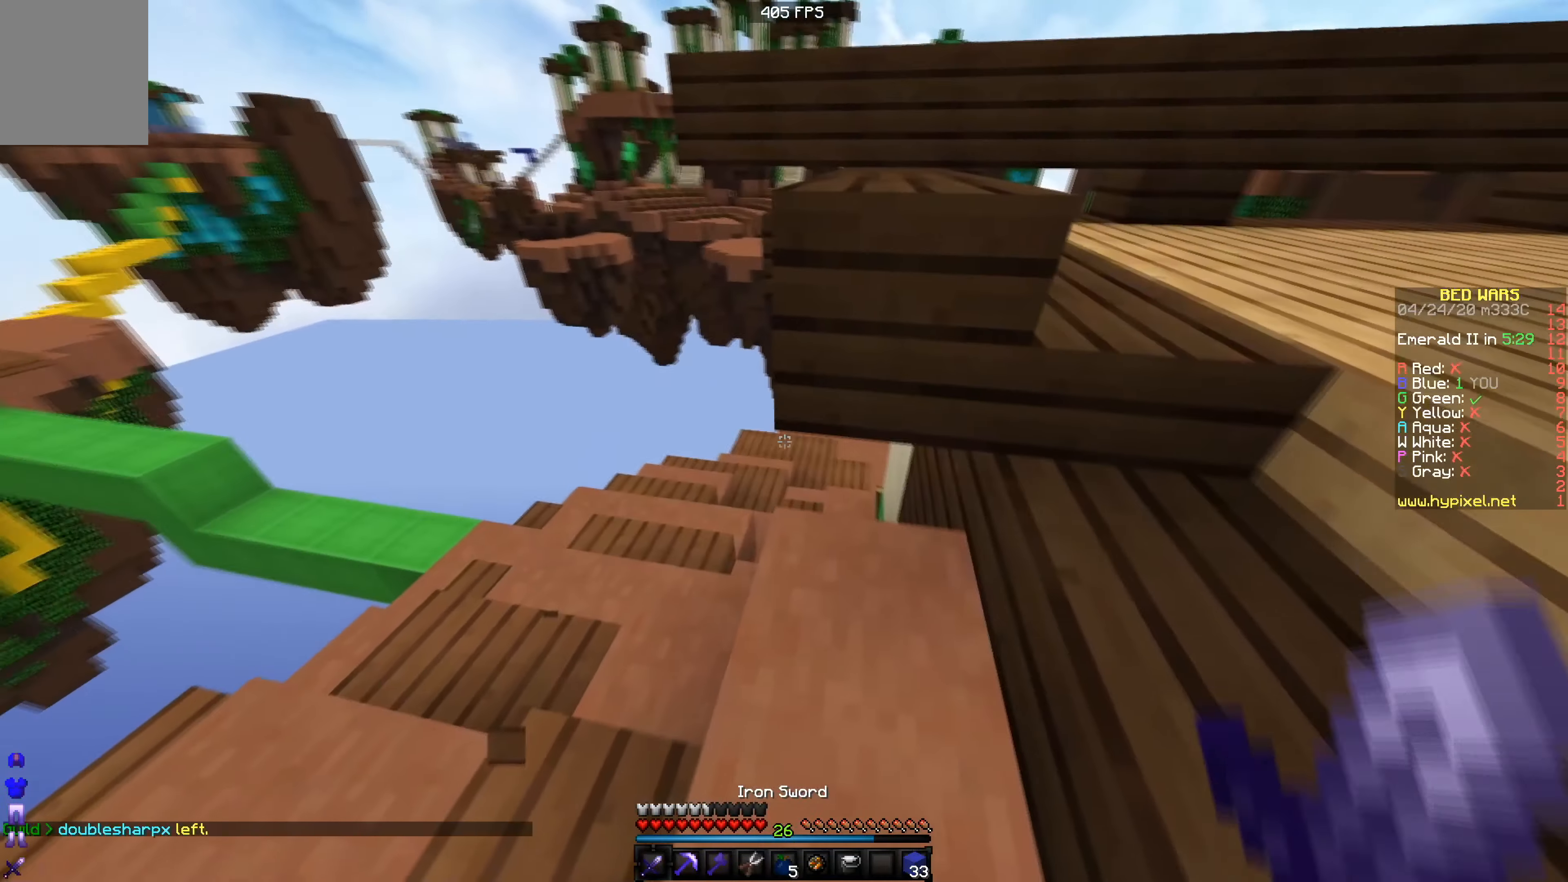
{"keys": ["d"], "events": [[384, "w", "up"]]}
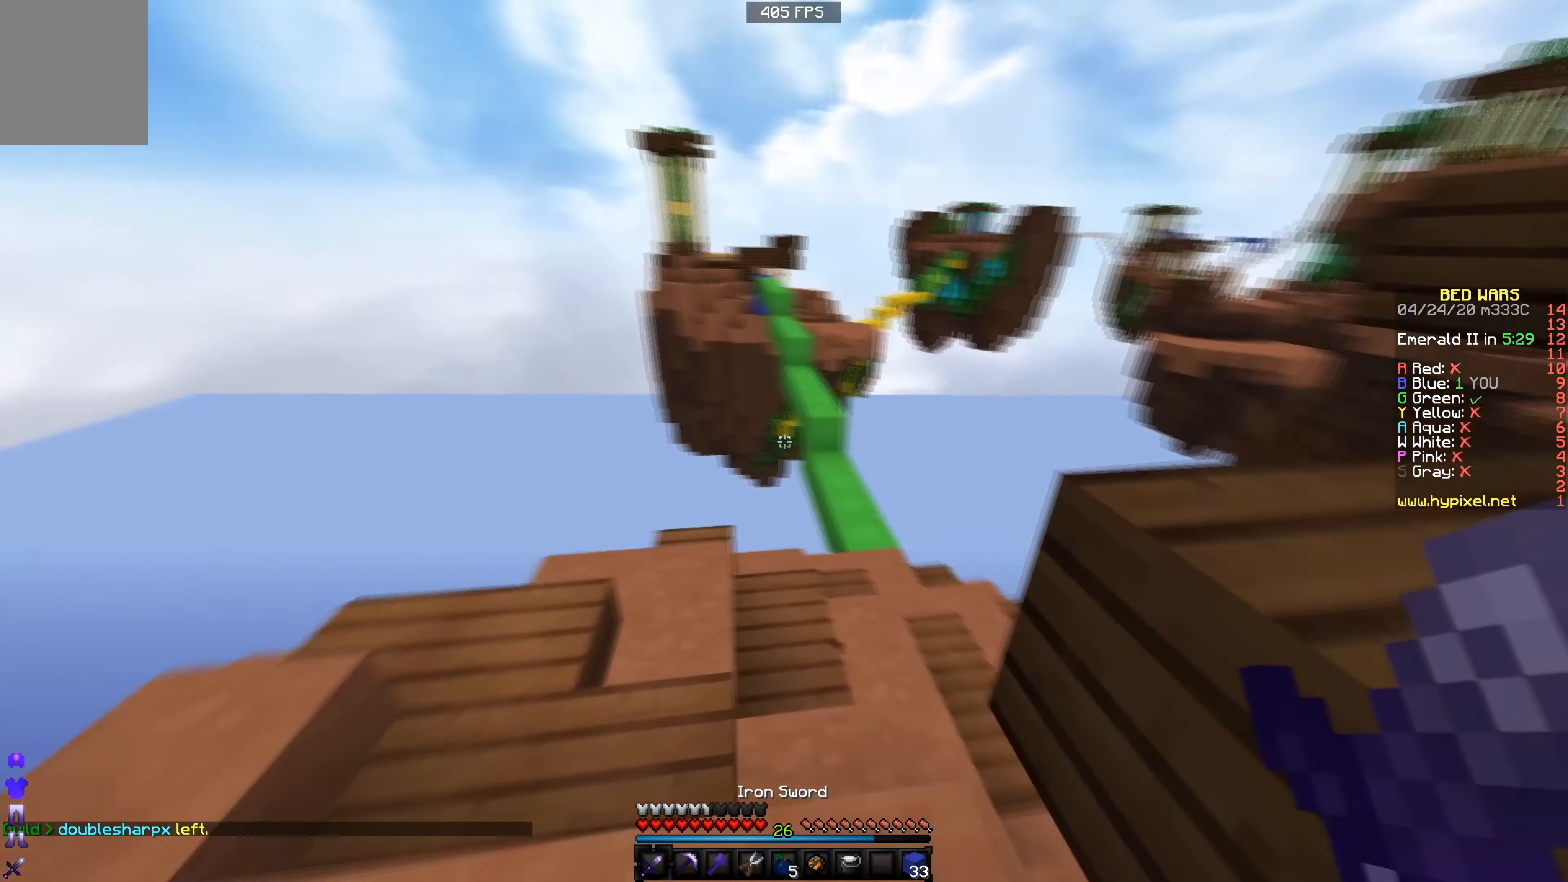
{"keys": ["d", "s"], "events": [[84, "s", "down"]]}
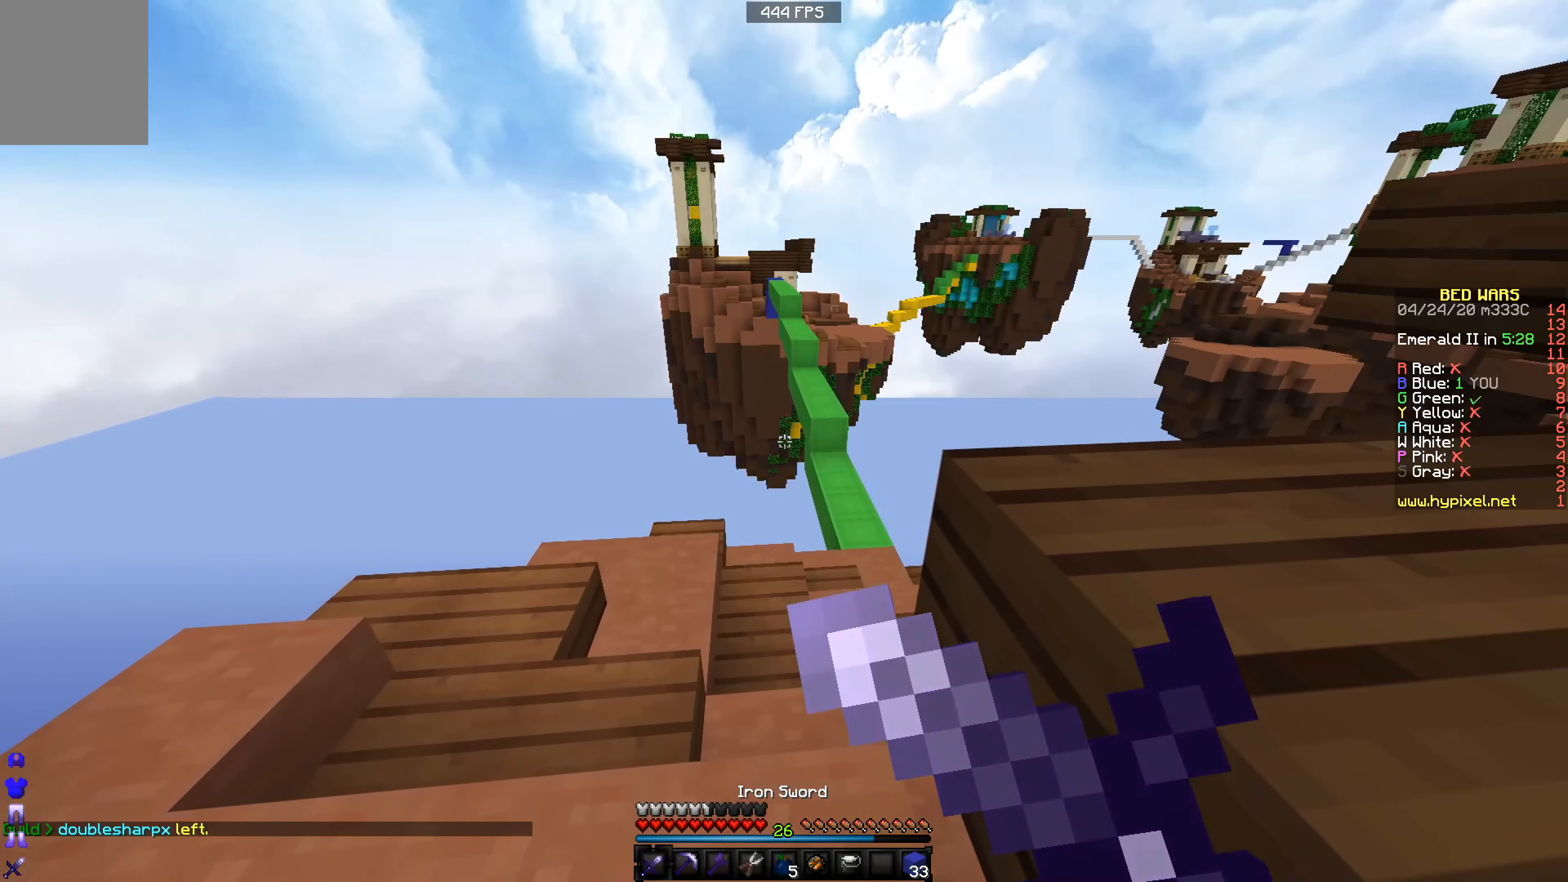
{"keys": ["s"], "events": [[484, "d", "up"]]}
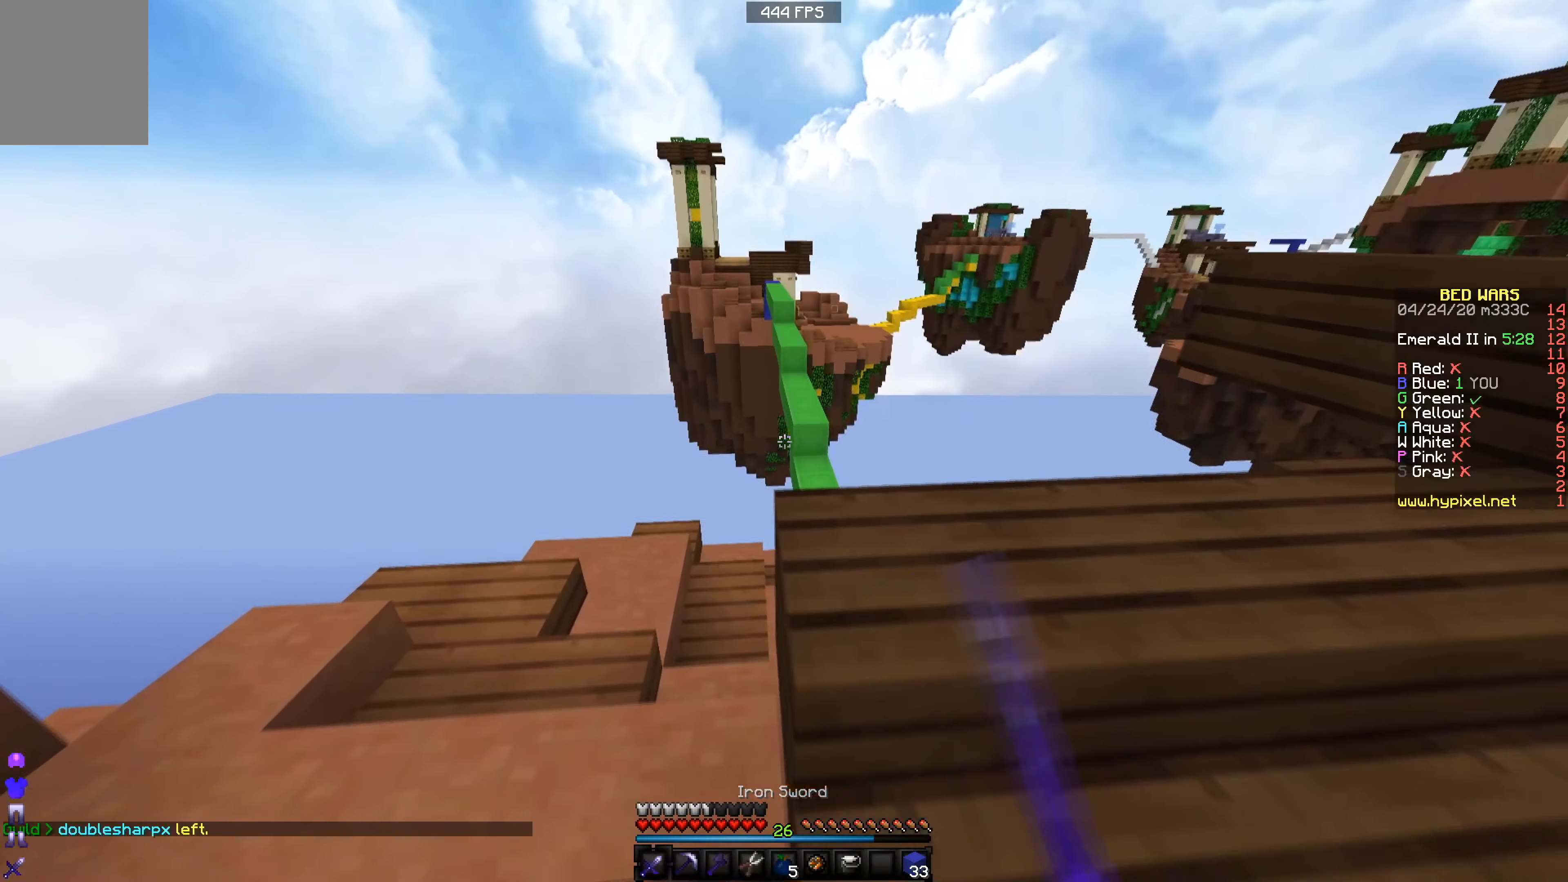
{"keys": [], "events": [[184, "d", "down"], [434, "s", "up"], [484, "d", "up"]]}
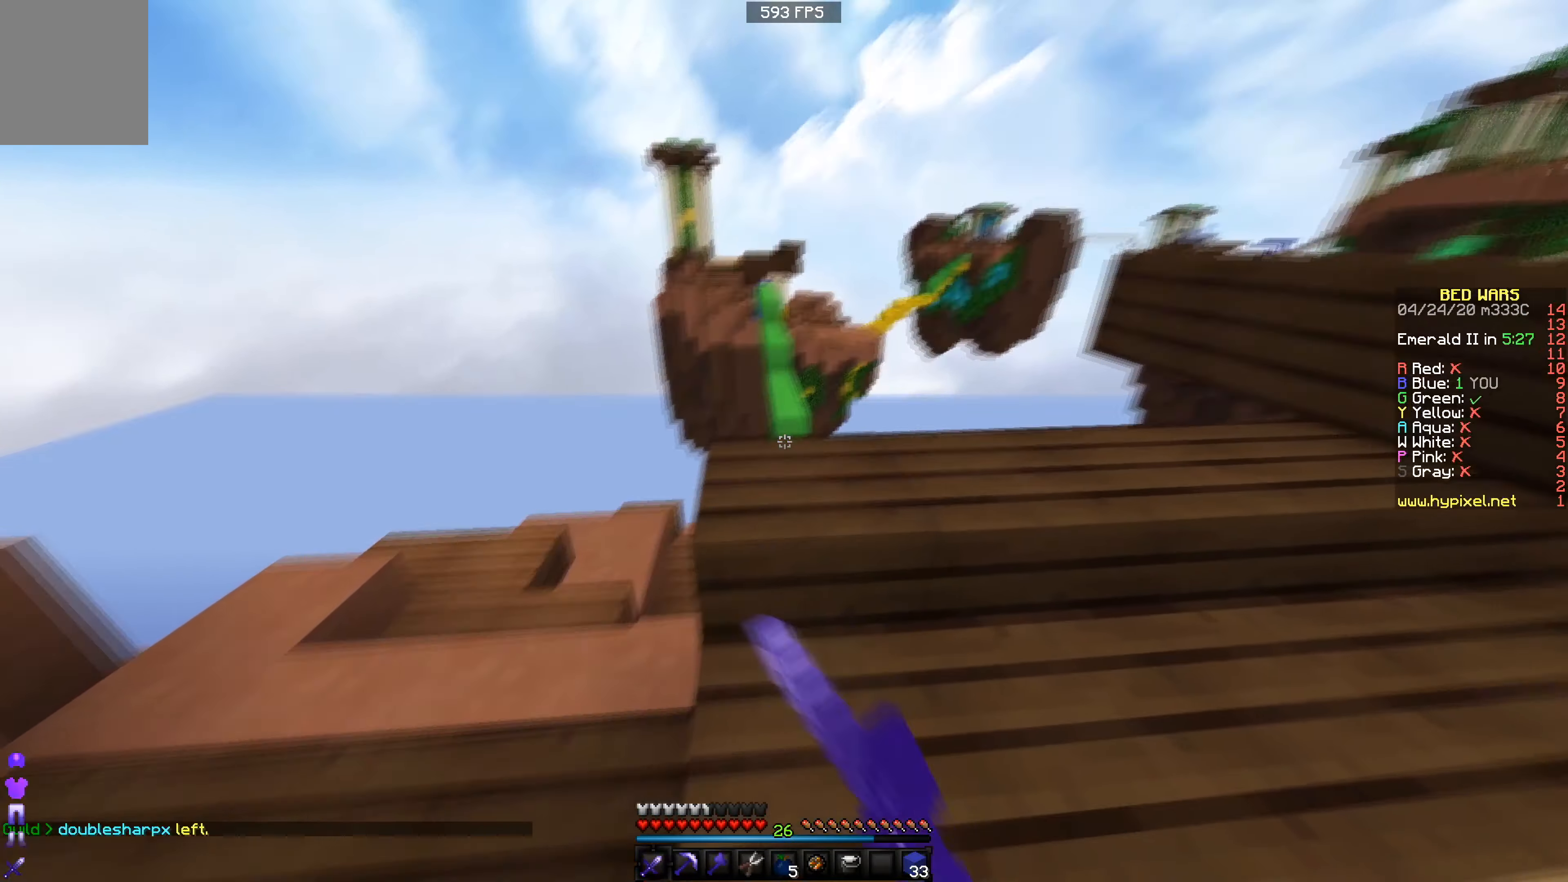
{"keys": ["a"], "events": [[334, "a", "down"]]}